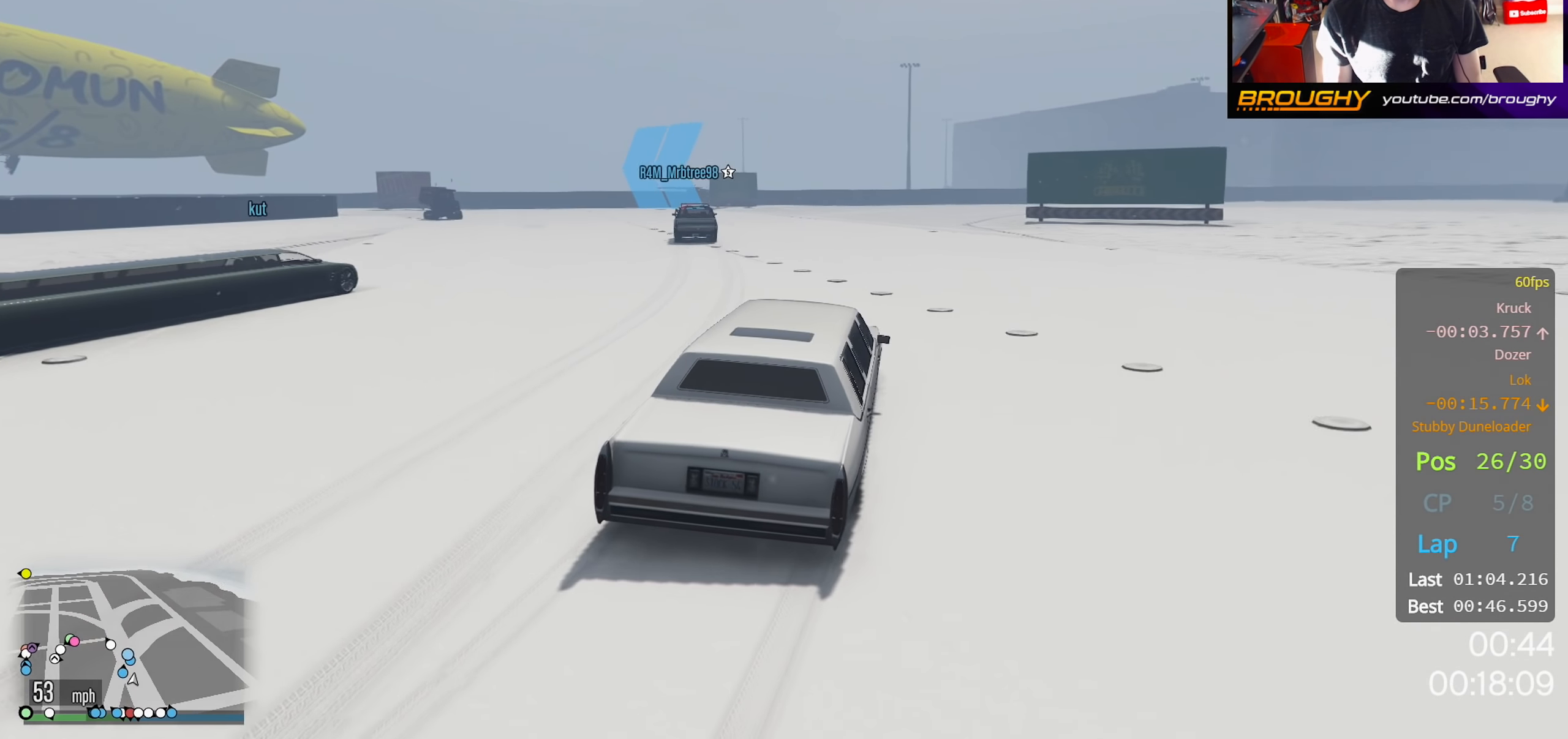
Gameplay with a controller (Xbox layout); each line is a JSON object with the inputs held at the frame after it. "events" lists button and stick changes between this image and that frame as [ms after this image, input, new state], when the widget could be followed in between.
{"buttons": ["R2"], "left_stick": "up-left", "right_stick": "down-left", "events": []}
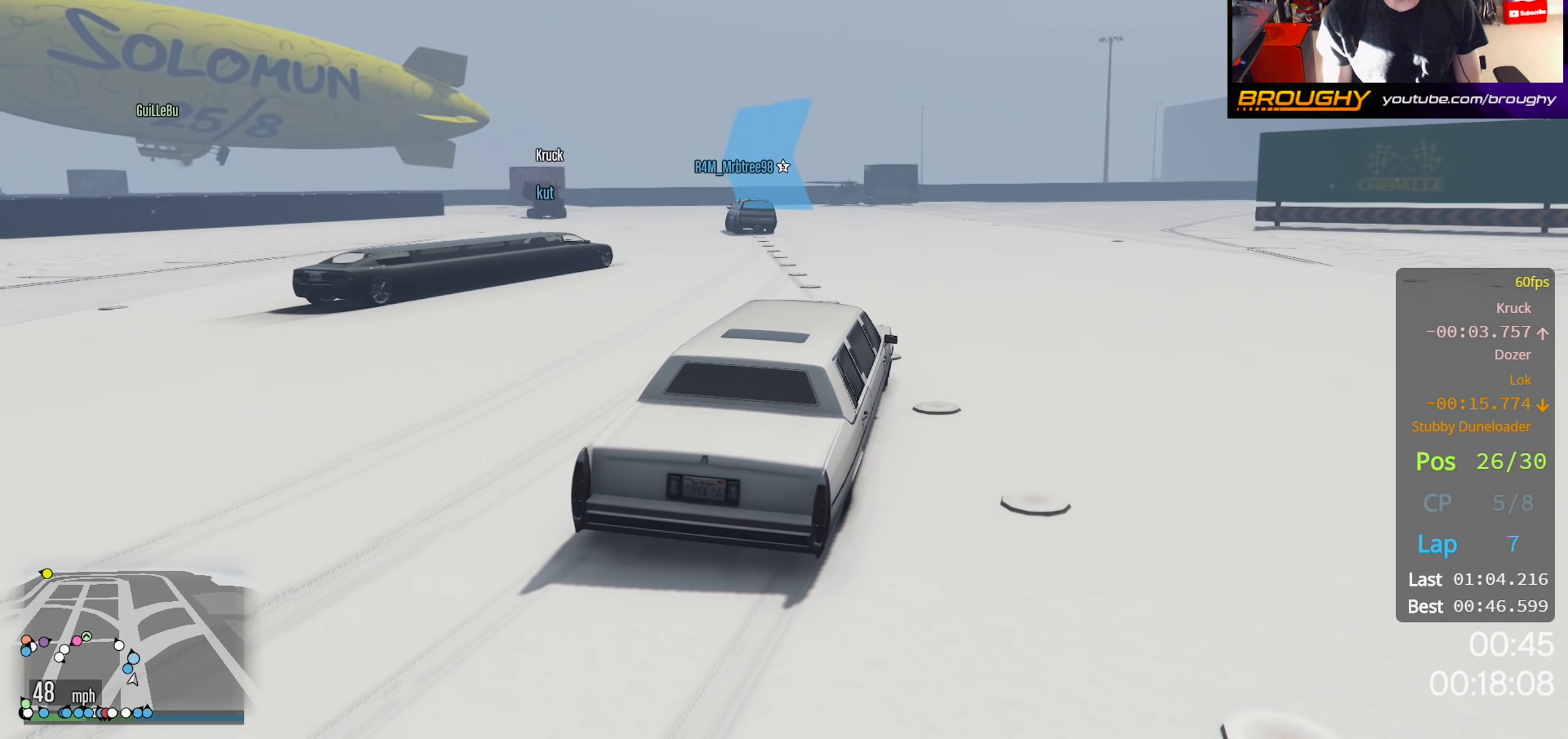
{"buttons": ["R2"], "left_stick": "up-left", "right_stick": "down-left", "events": []}
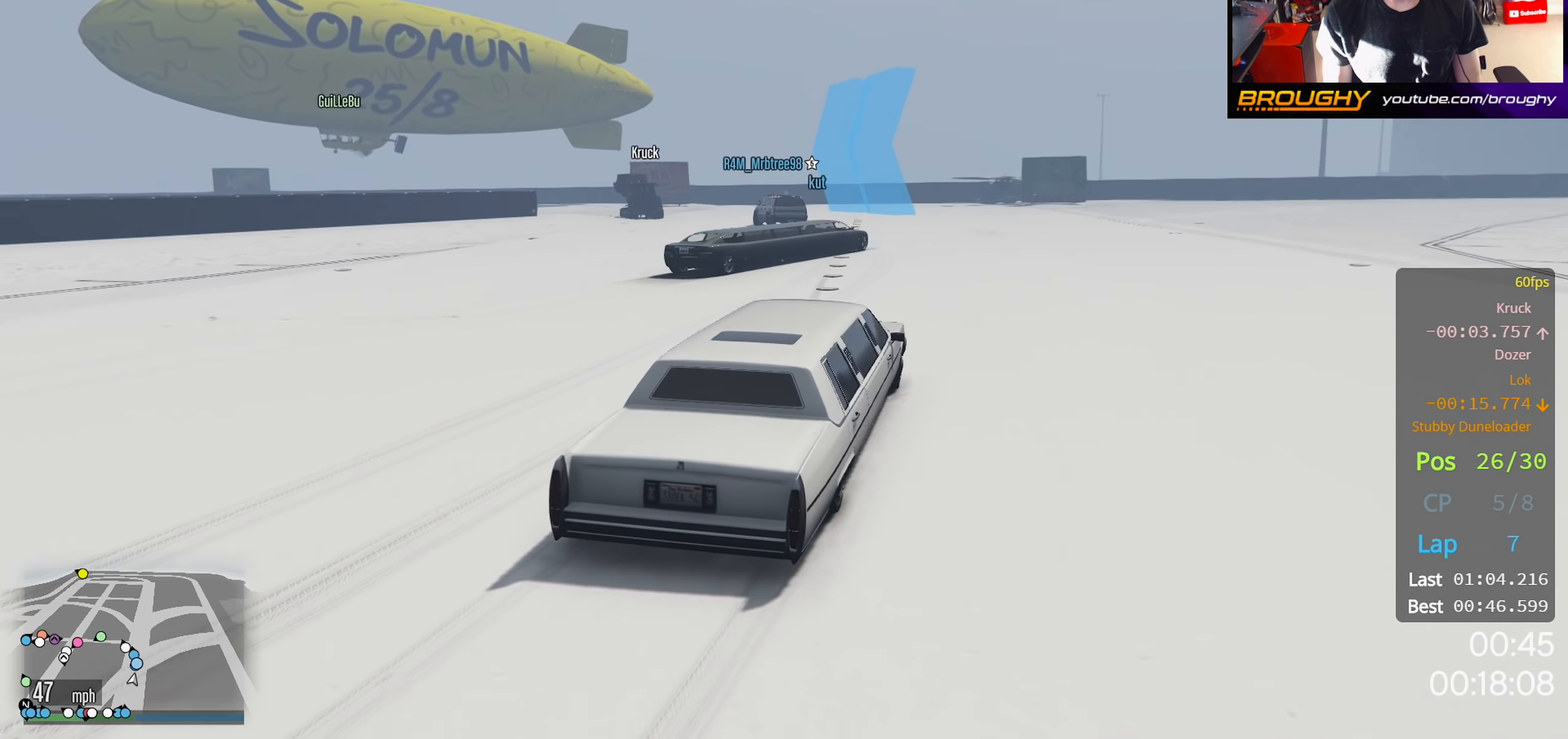
{"buttons": ["R2"], "left_stick": "up-left", "right_stick": "down-left", "events": []}
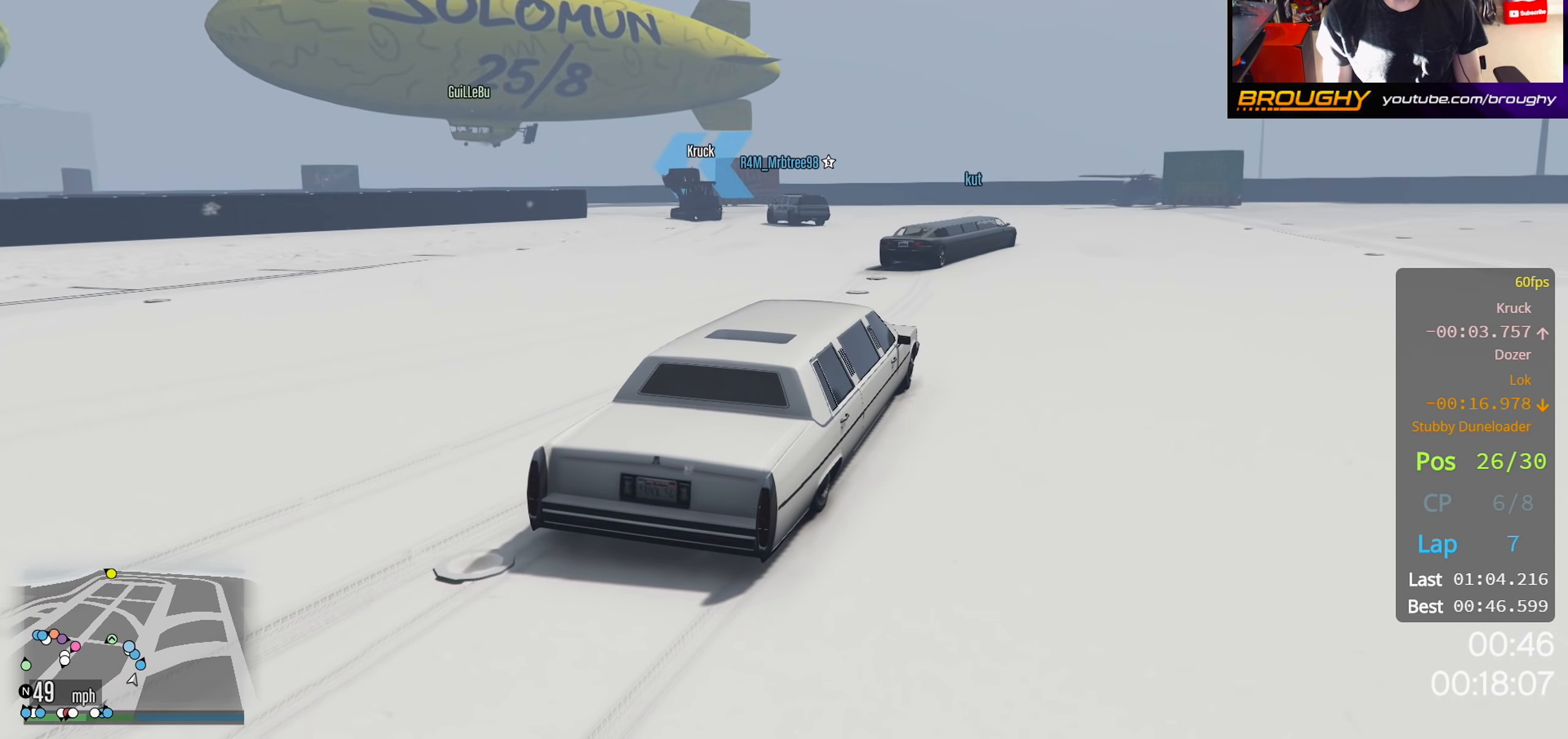
{"buttons": ["R2"], "left_stick": "up-left", "right_stick": "down-left", "events": []}
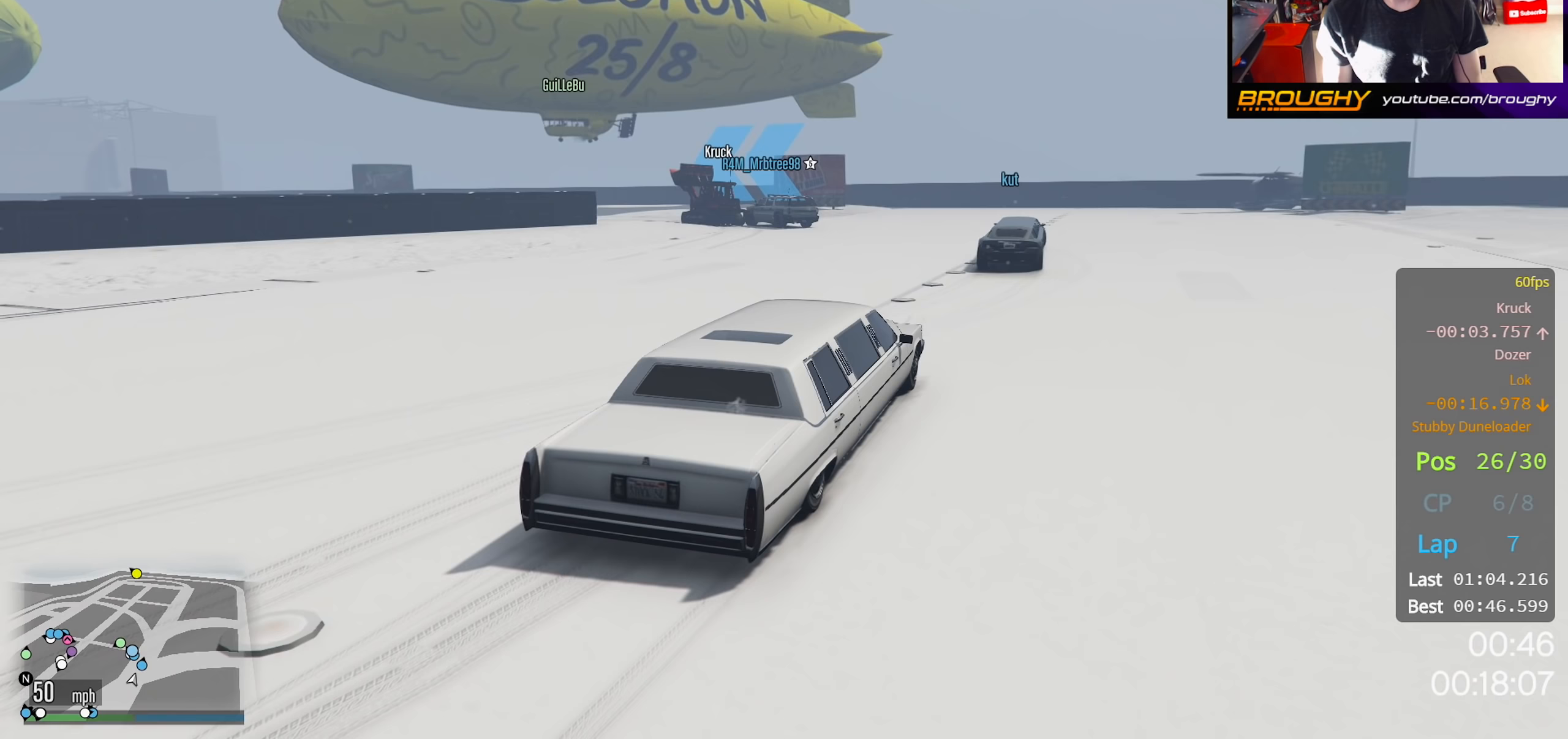
{"buttons": ["R2"], "left_stick": "up-left", "right_stick": "down-left", "events": []}
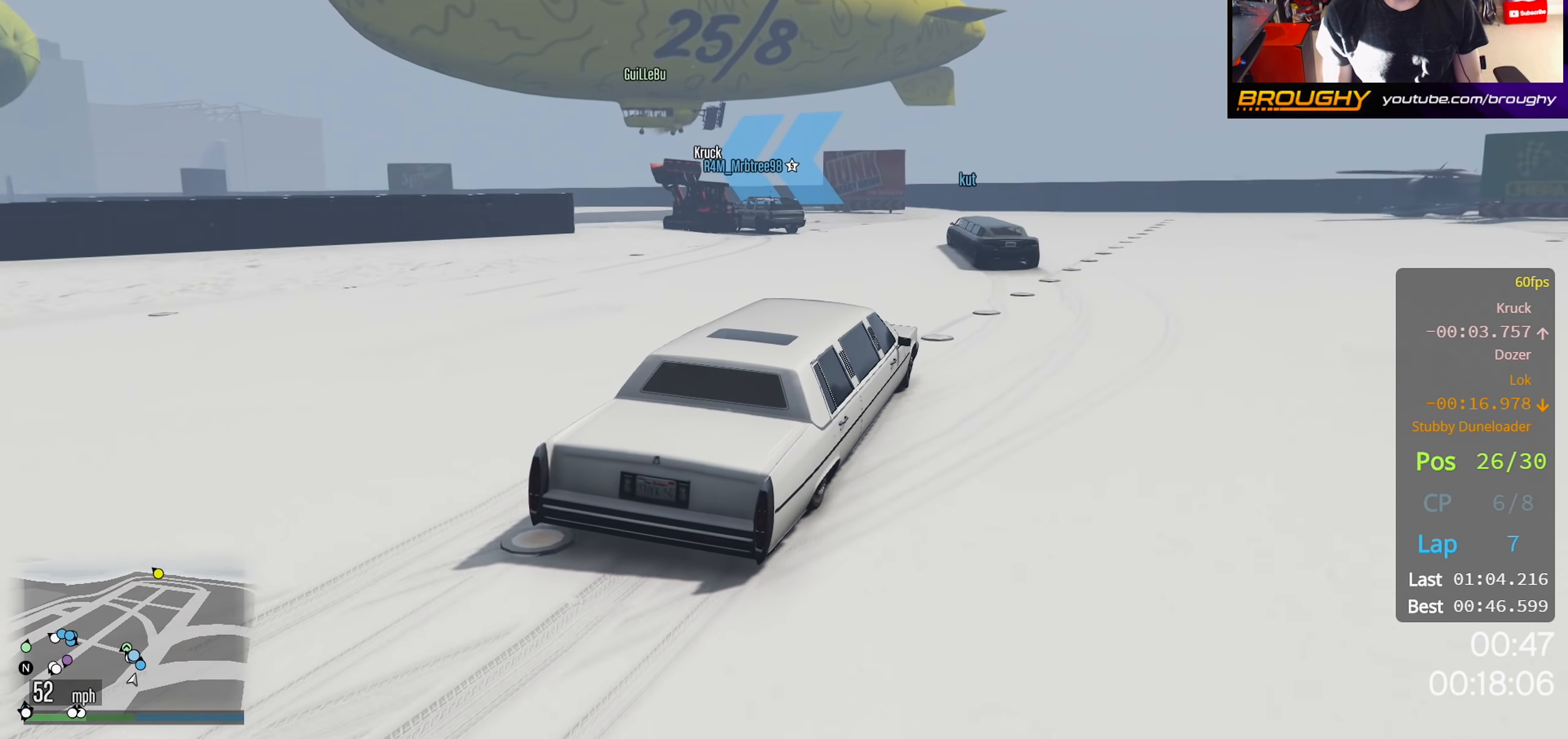
{"buttons": ["R2"], "left_stick": "up-left", "right_stick": "down-left", "events": []}
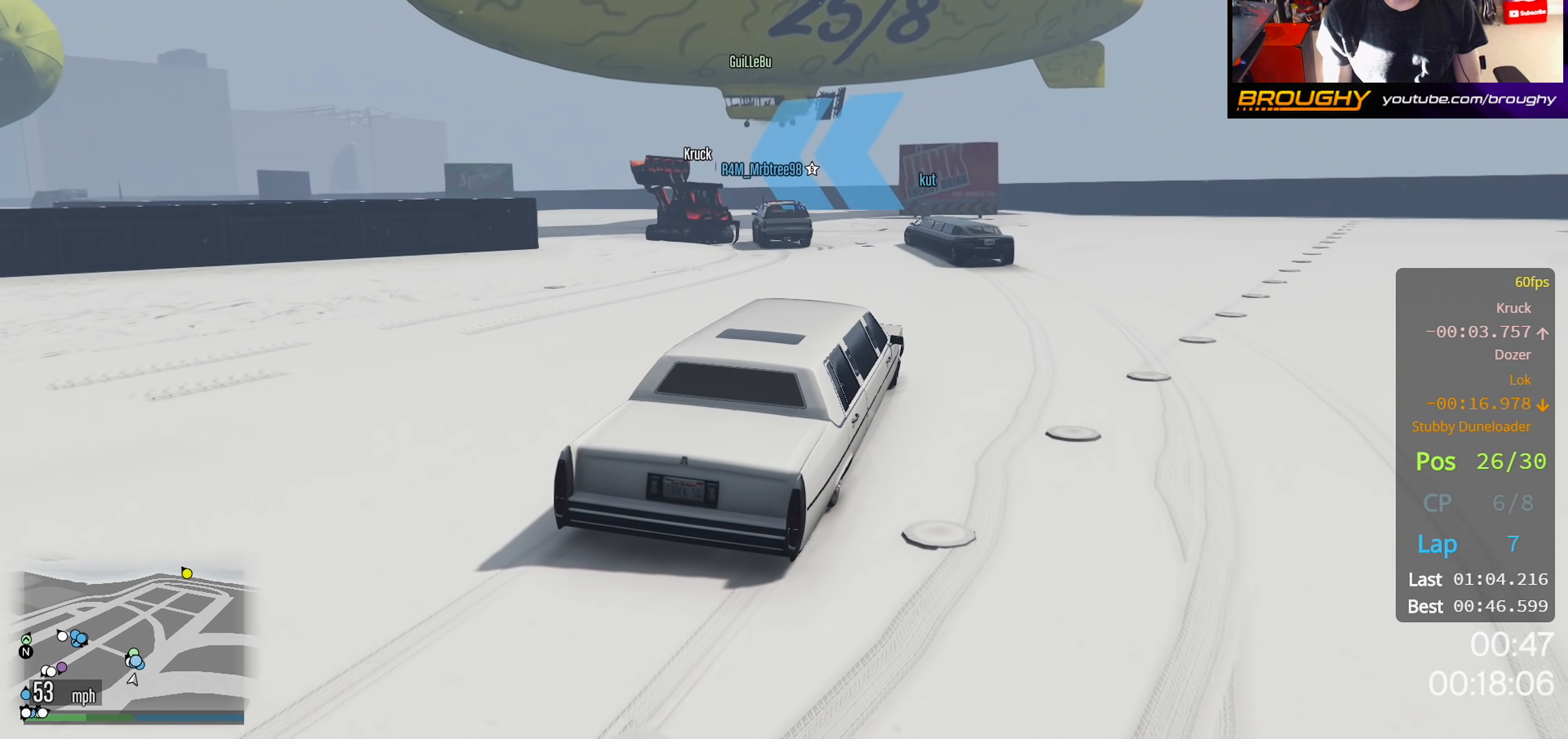
{"buttons": ["L2"], "left_stick": "right", "right_stick": "down-left", "events": [[150, "R2", "up"], [383, "left_stick", "center"], [467, "left_stick", "right"], [500, "L2", "down"]]}
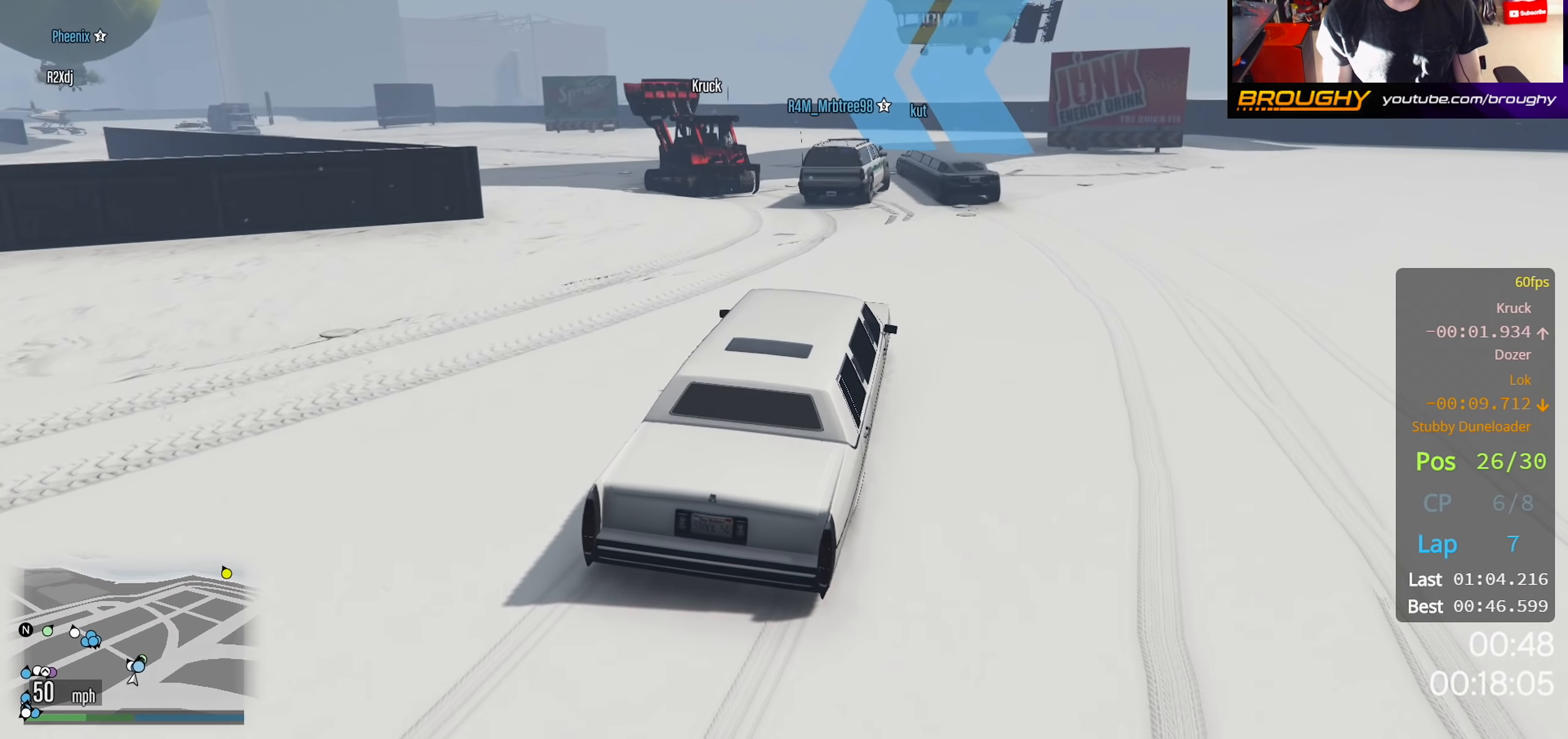
{"buttons": [], "left_stick": "up-left", "right_stick": "down-left", "events": [[117, "L2", "up"], [117, "left_stick", "center"], [183, "left_stick", "left"], [333, "left_stick", "up-left"]]}
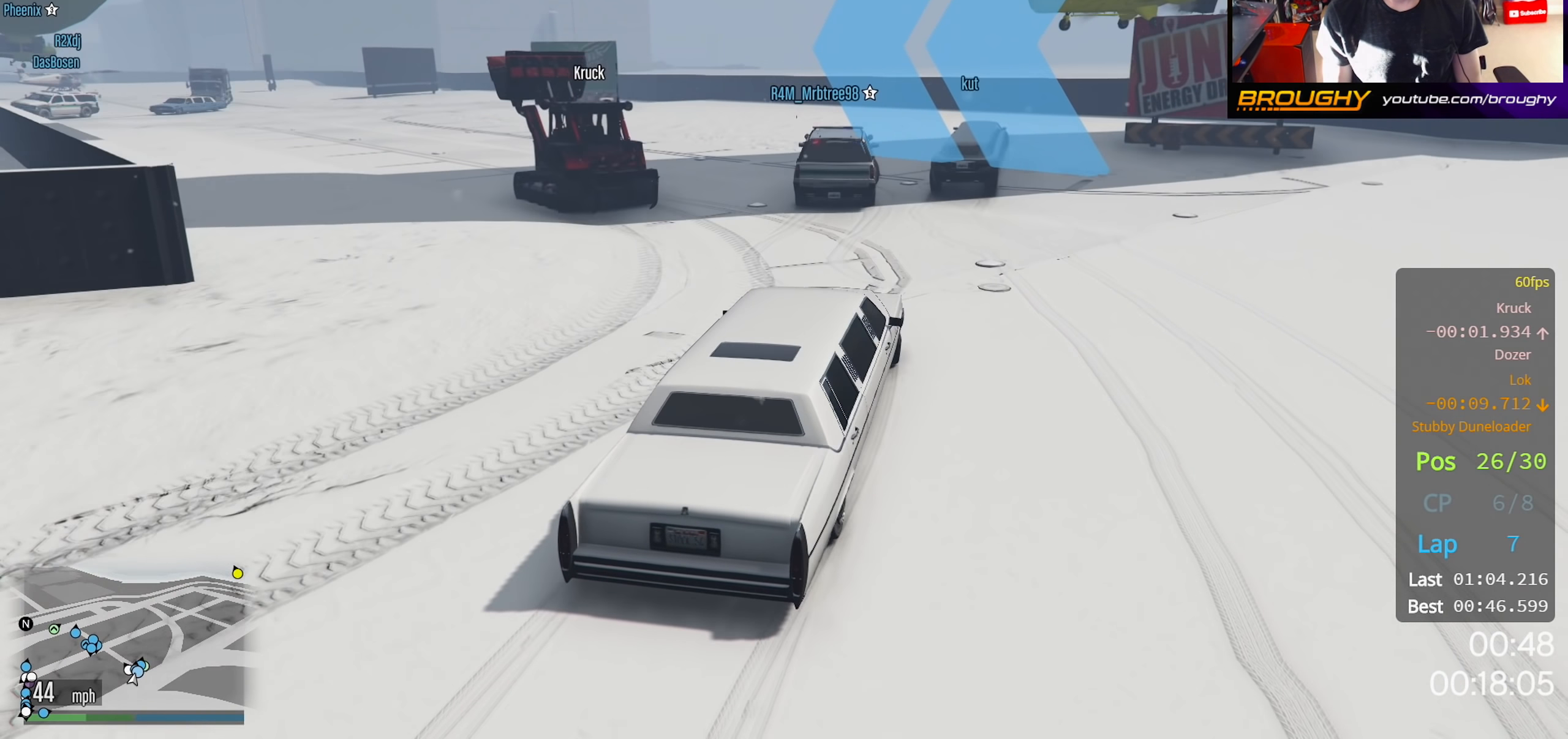
{"buttons": [], "left_stick": "up-left", "right_stick": "down-left", "events": [[133, "R2", "down"], [383, "R2", "up"]]}
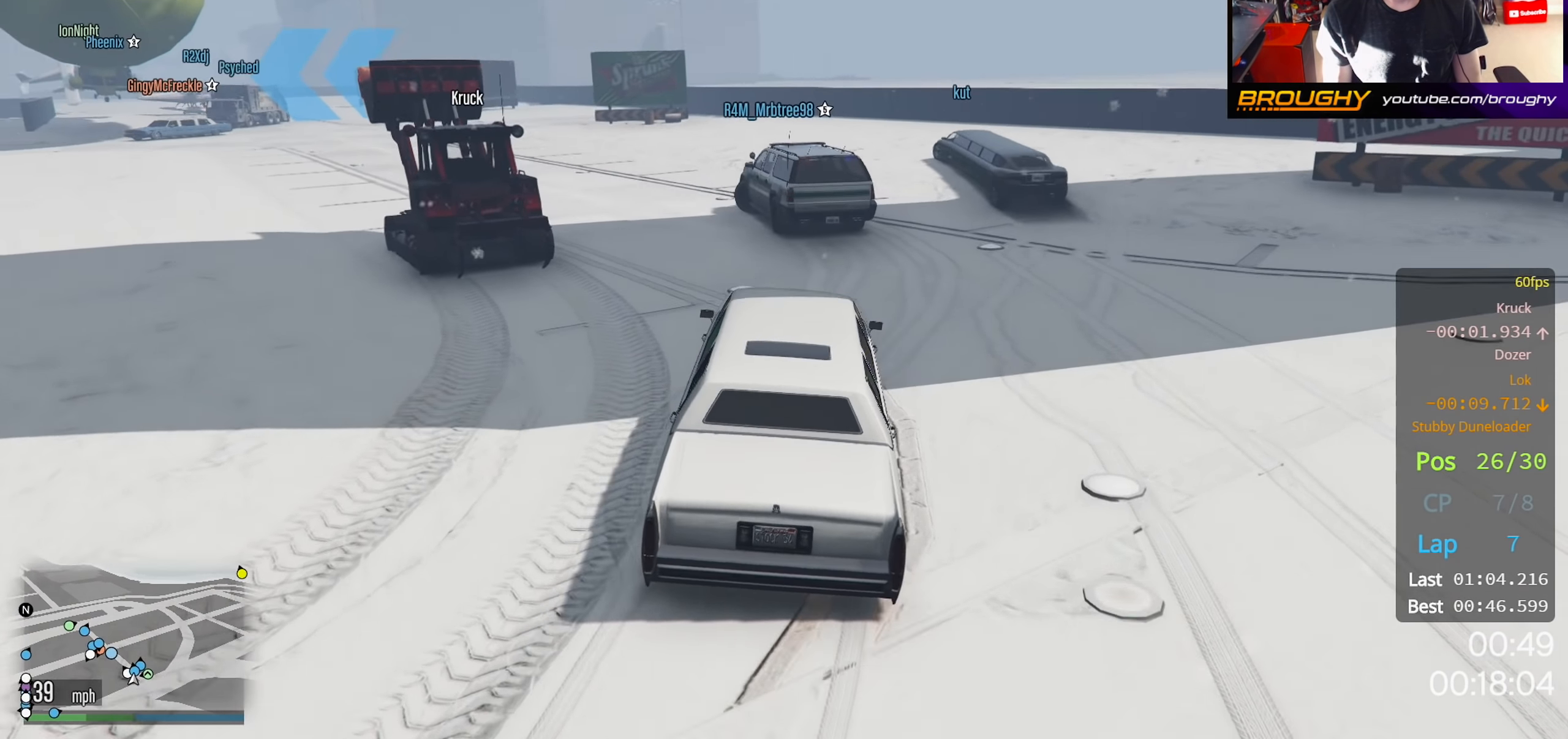
{"buttons": ["R2"], "left_stick": "up-left", "right_stick": "down-left", "events": [[200, "R2", "down"]]}
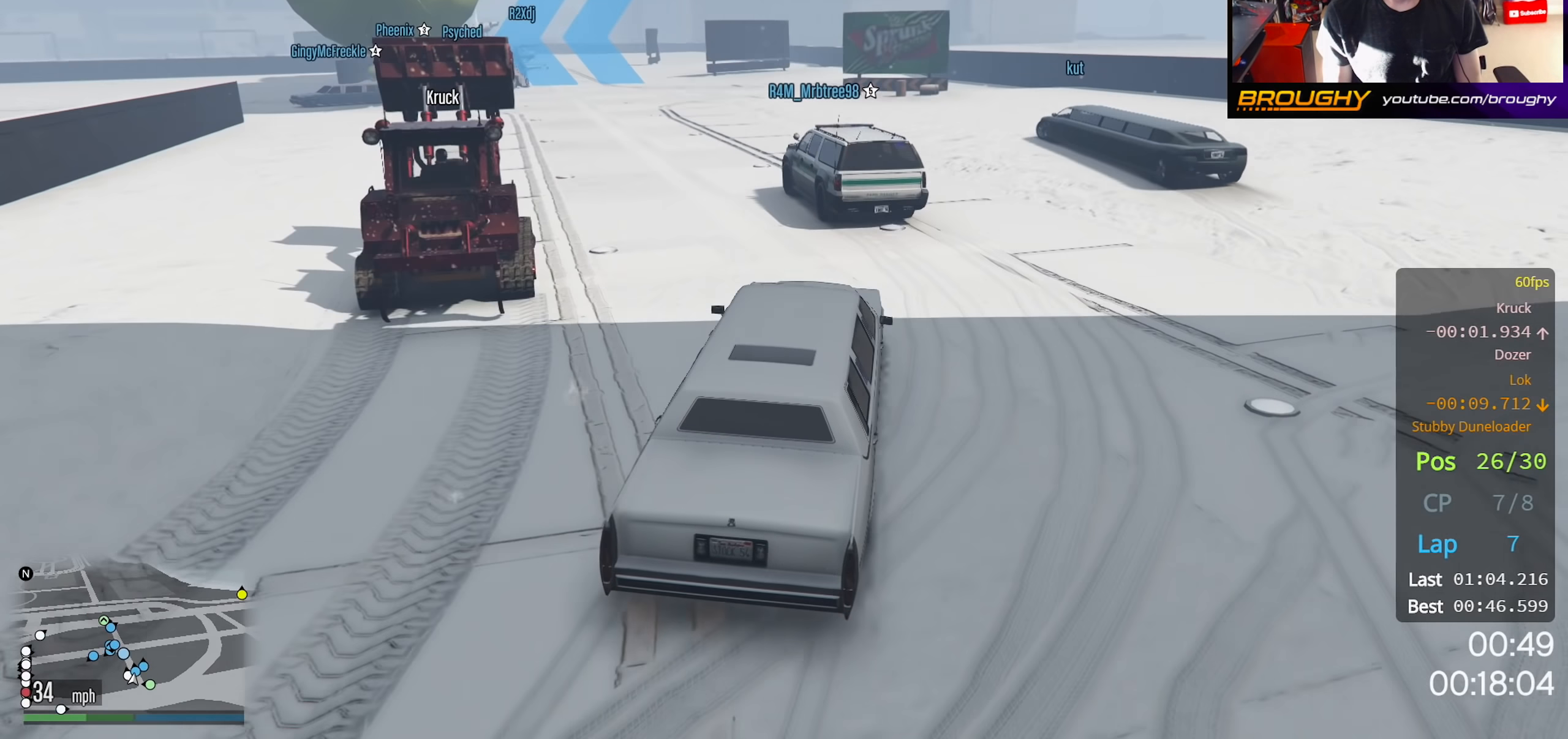
{"buttons": ["R2"], "left_stick": "up-left", "right_stick": "down-left", "events": []}
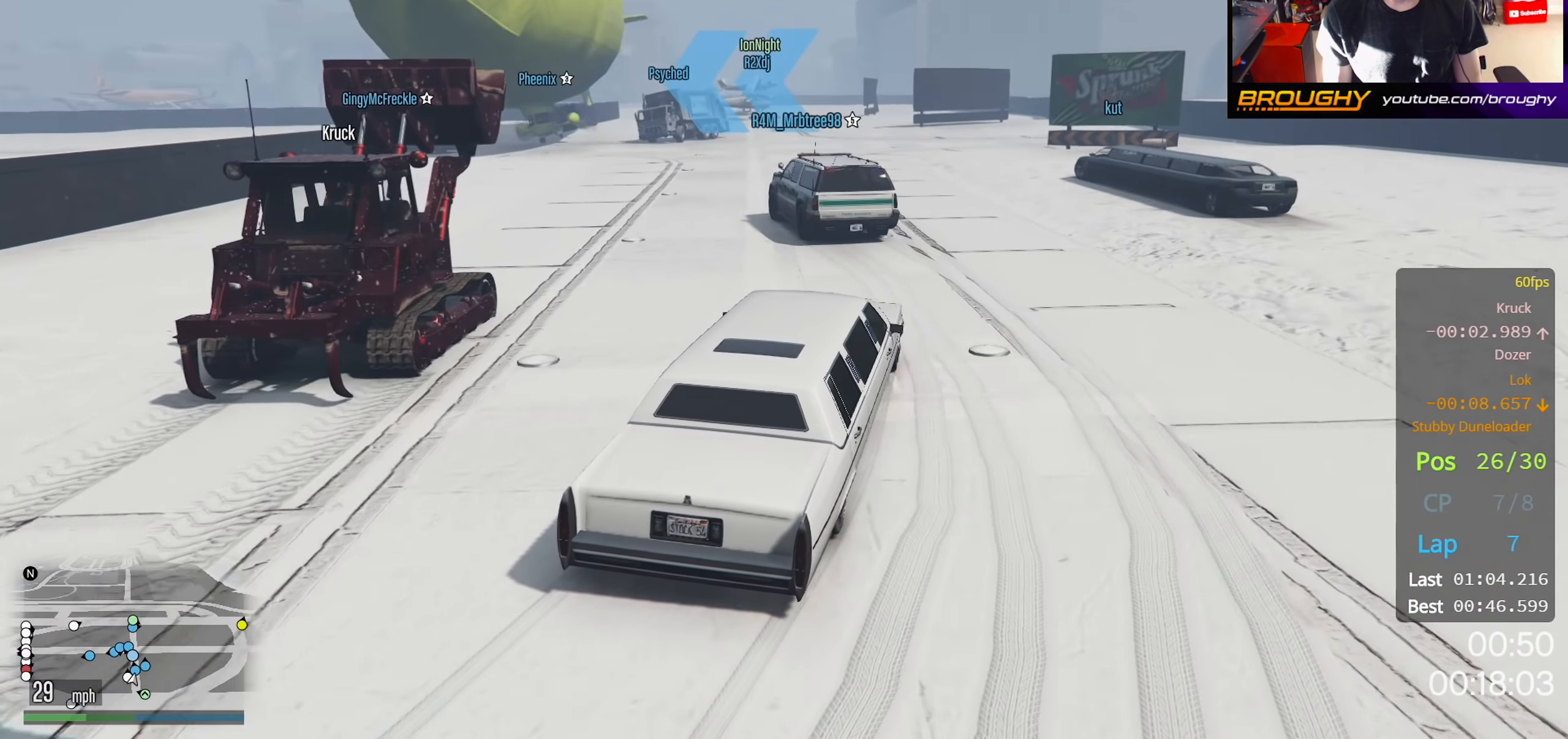
{"buttons": ["R2"], "left_stick": "up-left", "right_stick": "down-left", "events": []}
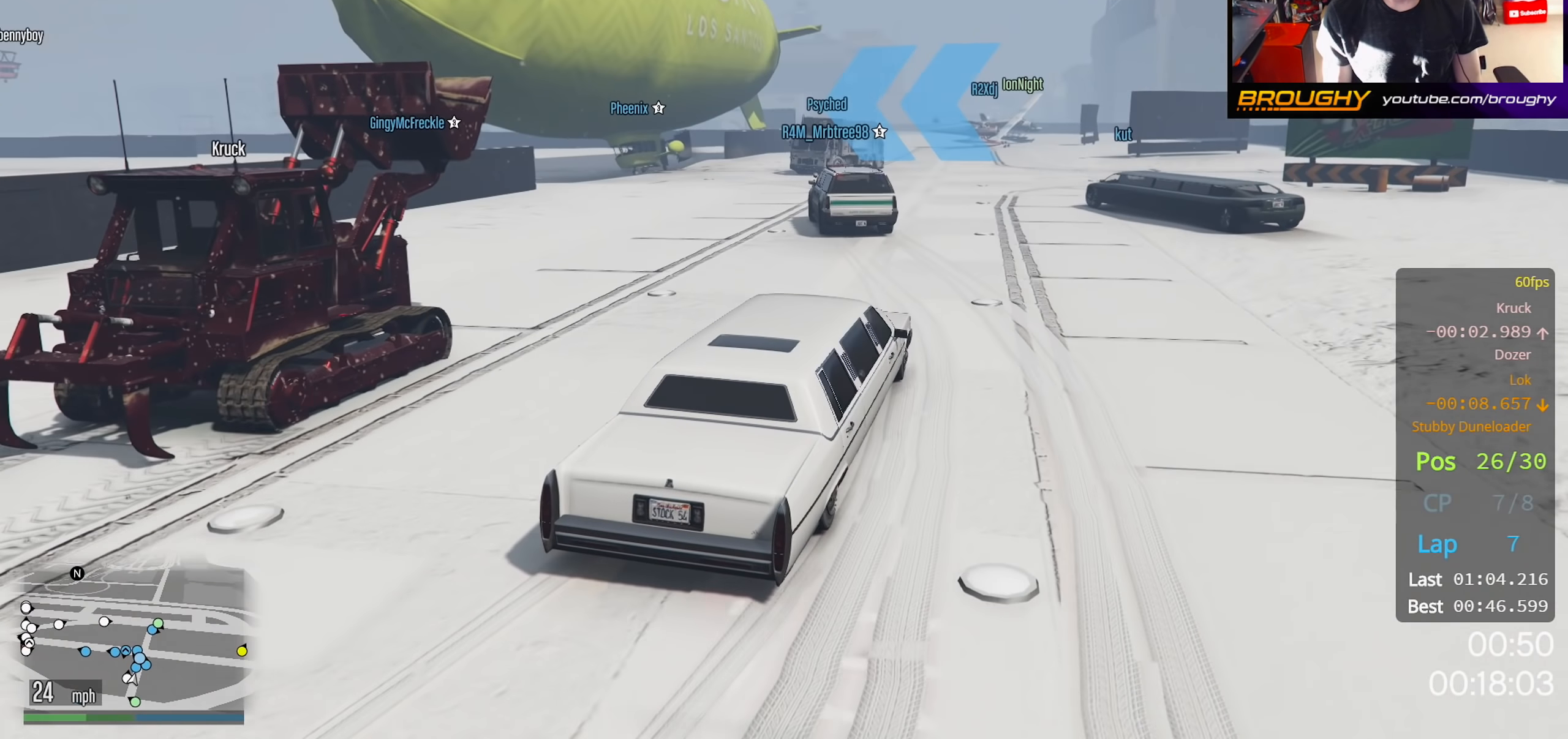
{"buttons": ["R2"], "left_stick": "up-left", "right_stick": "down-left", "events": []}
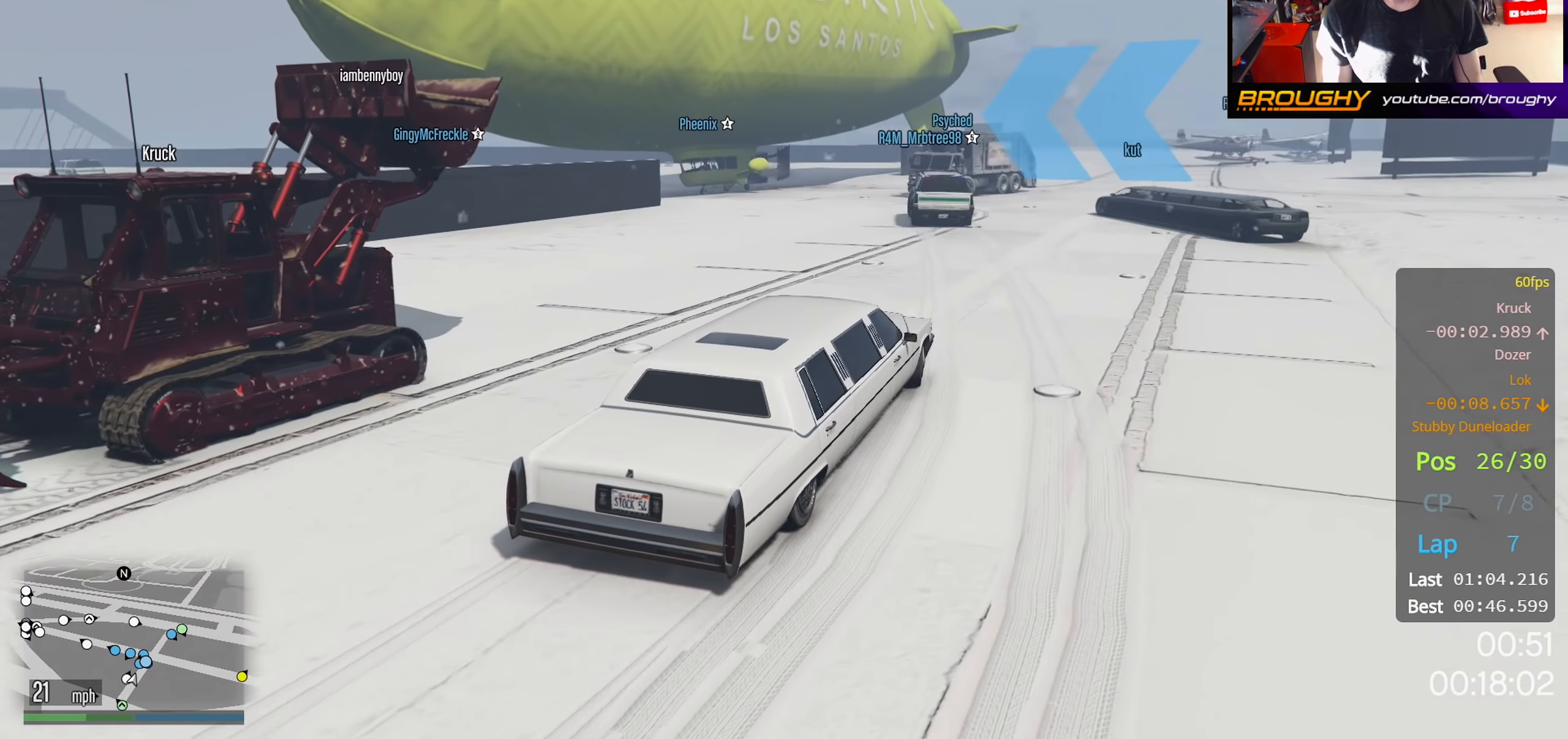
{"buttons": ["R2"], "left_stick": "center", "right_stick": "center", "events": [[33, "left_stick", "center"], [200, "left_stick", "right"], [317, "right_stick", "center"], [350, "left_stick", "center"]]}
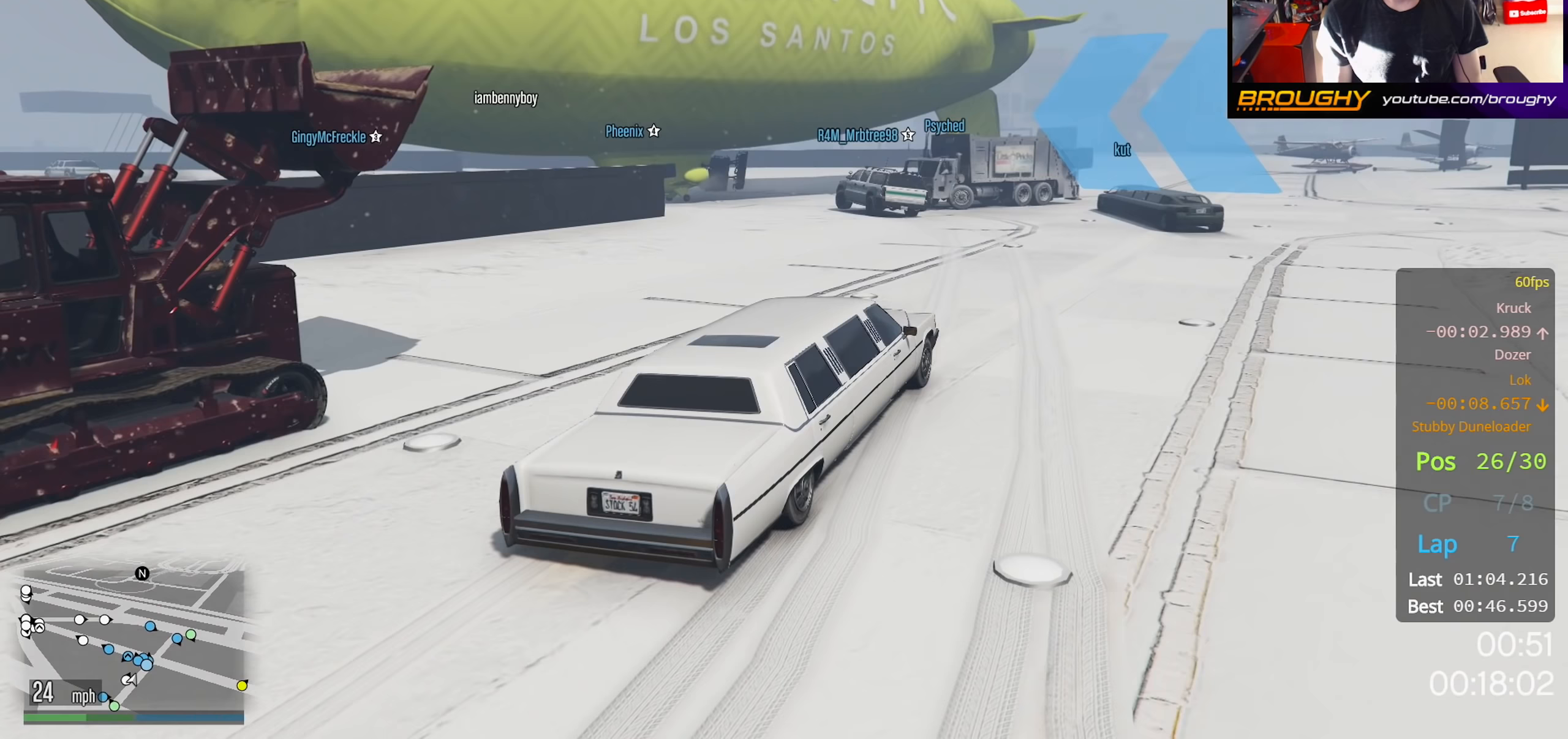
{"buttons": ["R2"], "left_stick": "center", "right_stick": "center", "events": []}
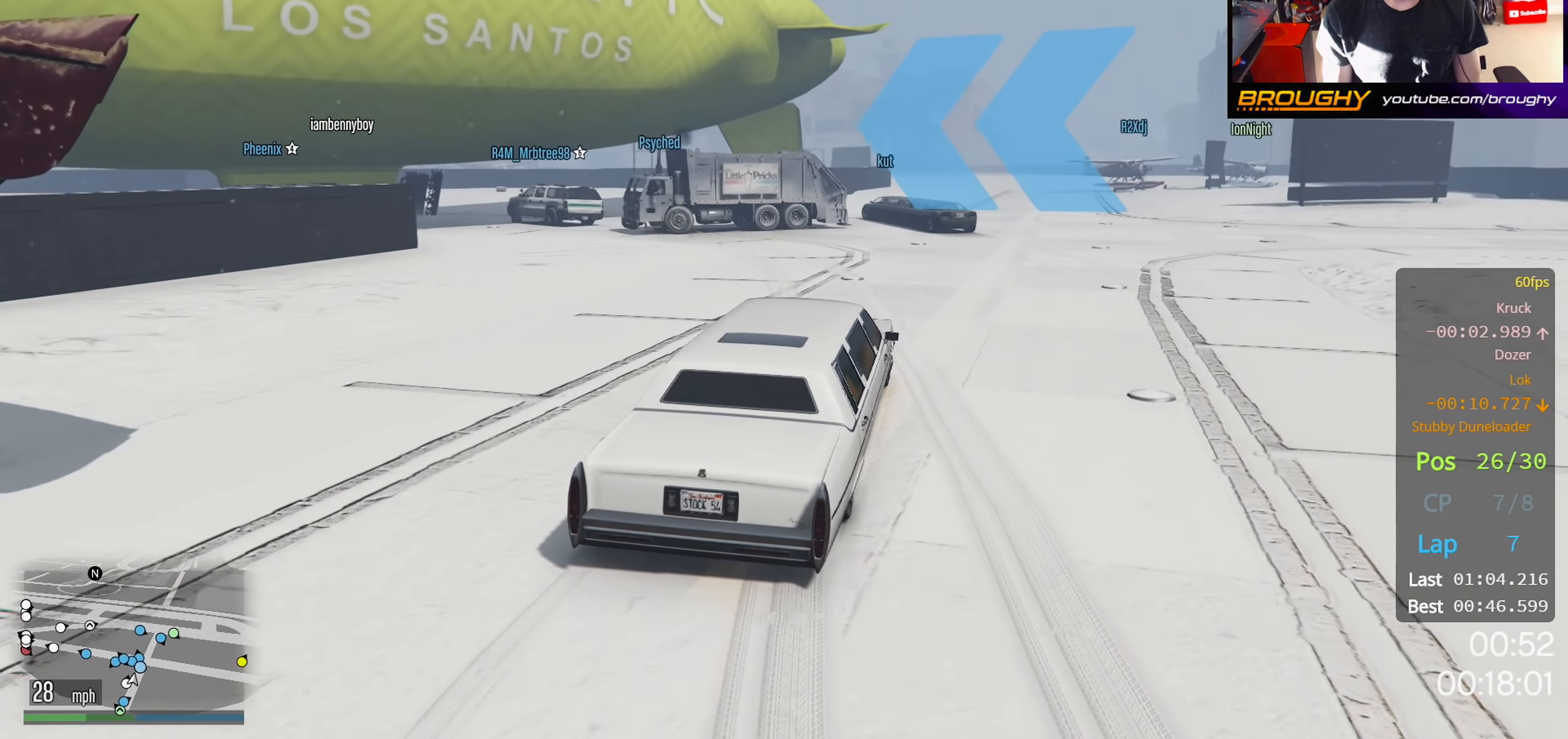
{"buttons": ["R2"], "left_stick": "up-left", "right_stick": "center", "events": [[33, "left_stick", "up-left"]]}
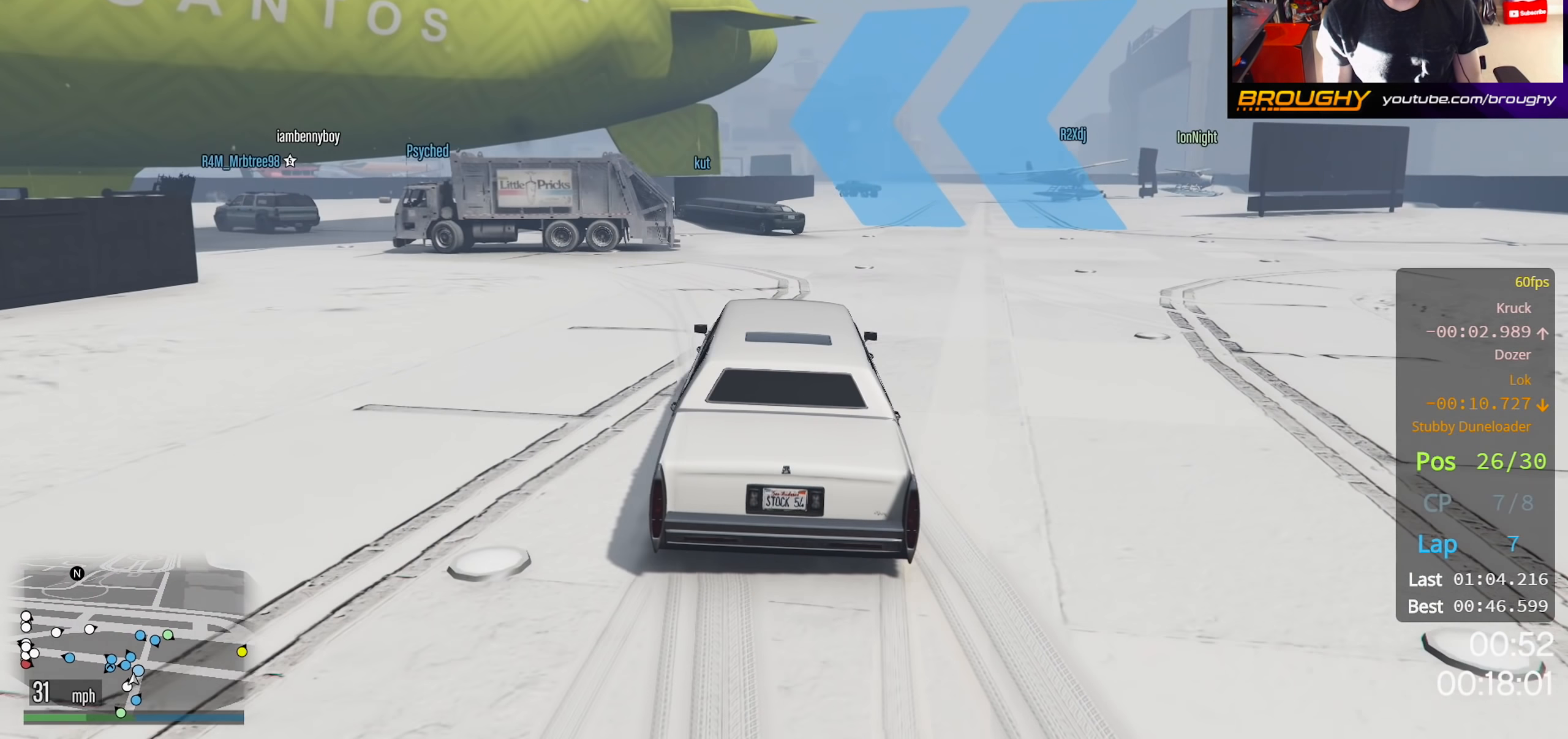
{"buttons": ["R2"], "left_stick": "up-left", "right_stick": "center", "events": []}
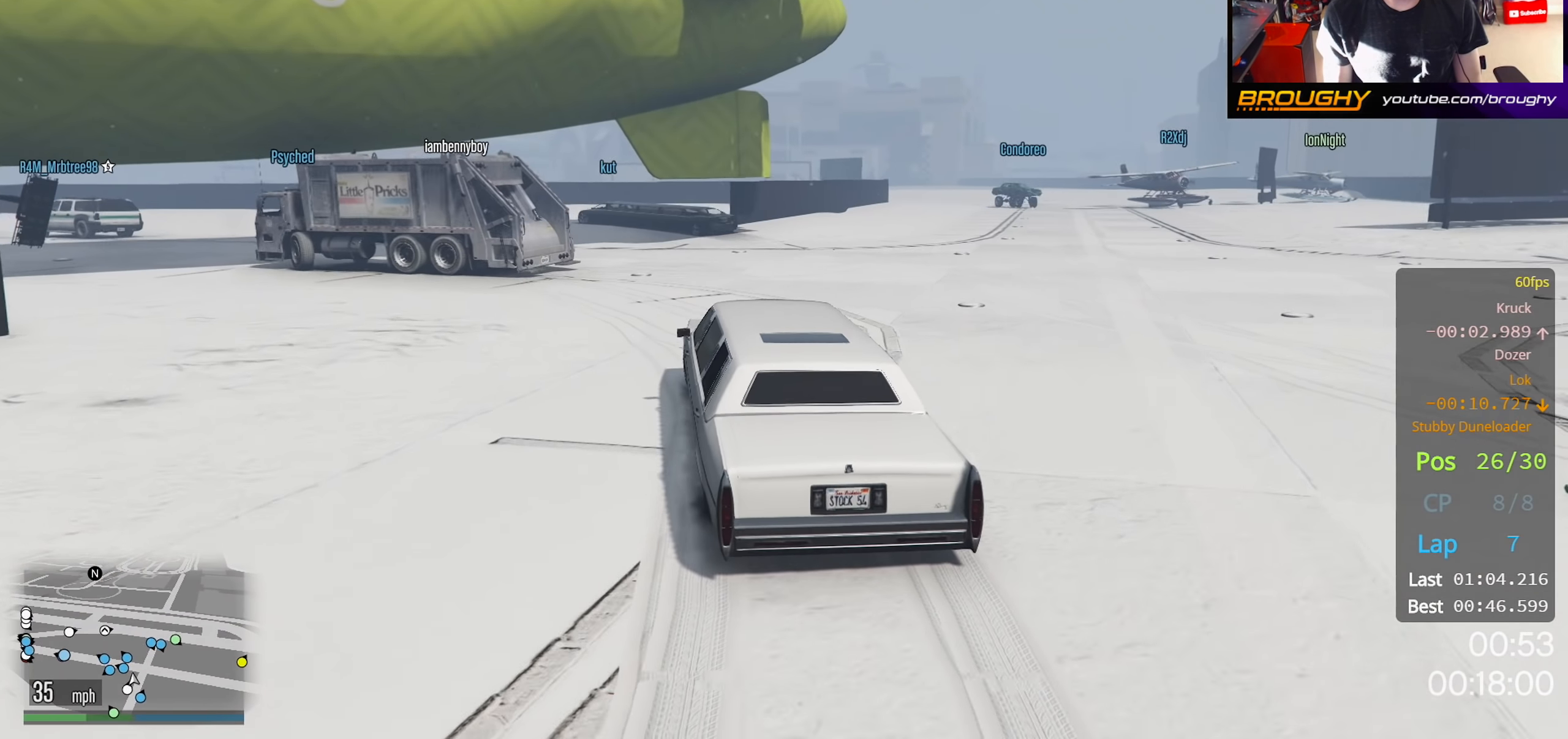
{"buttons": ["R2"], "left_stick": "up-left", "right_stick": "center", "events": []}
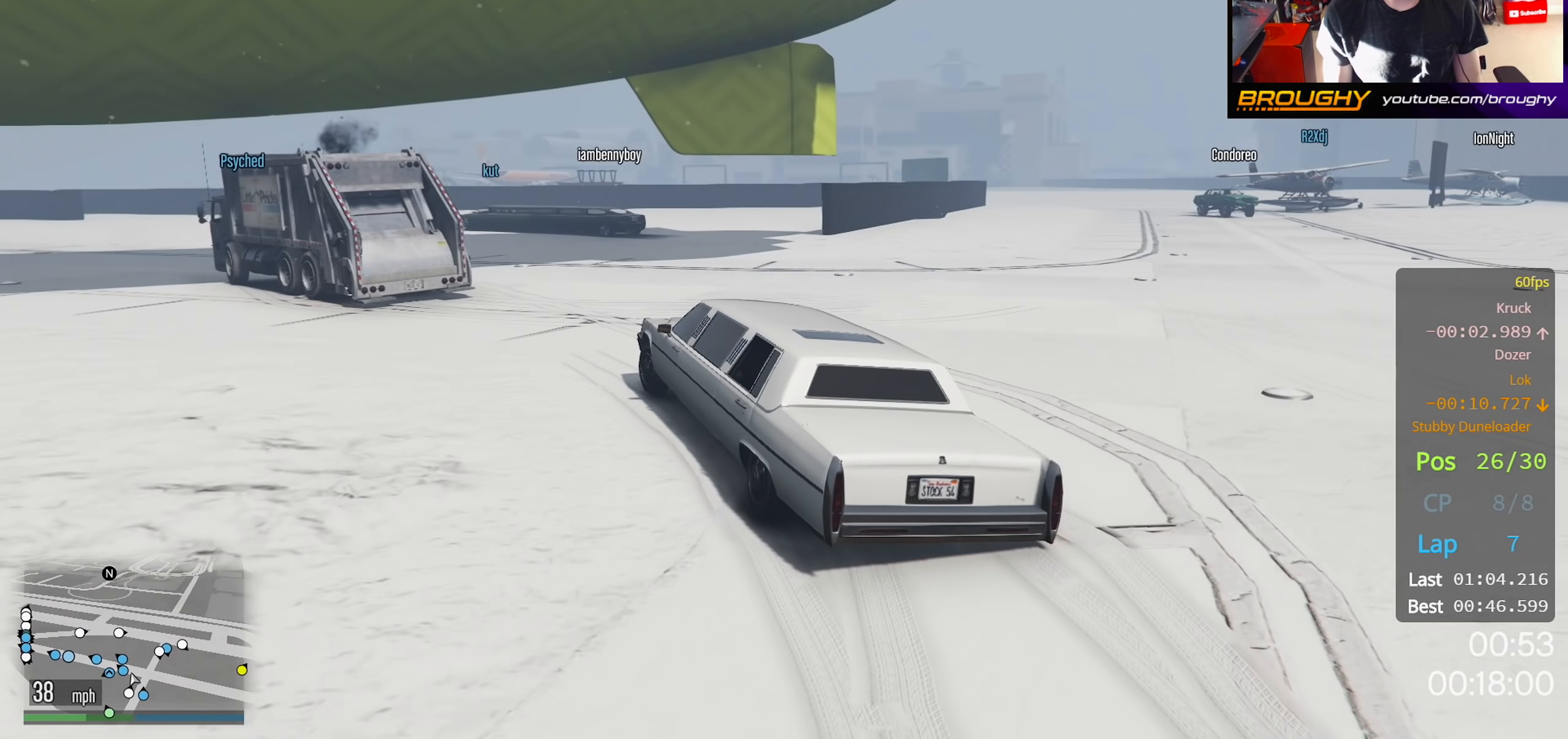
{"buttons": ["R2"], "left_stick": "up-left", "right_stick": "center", "events": []}
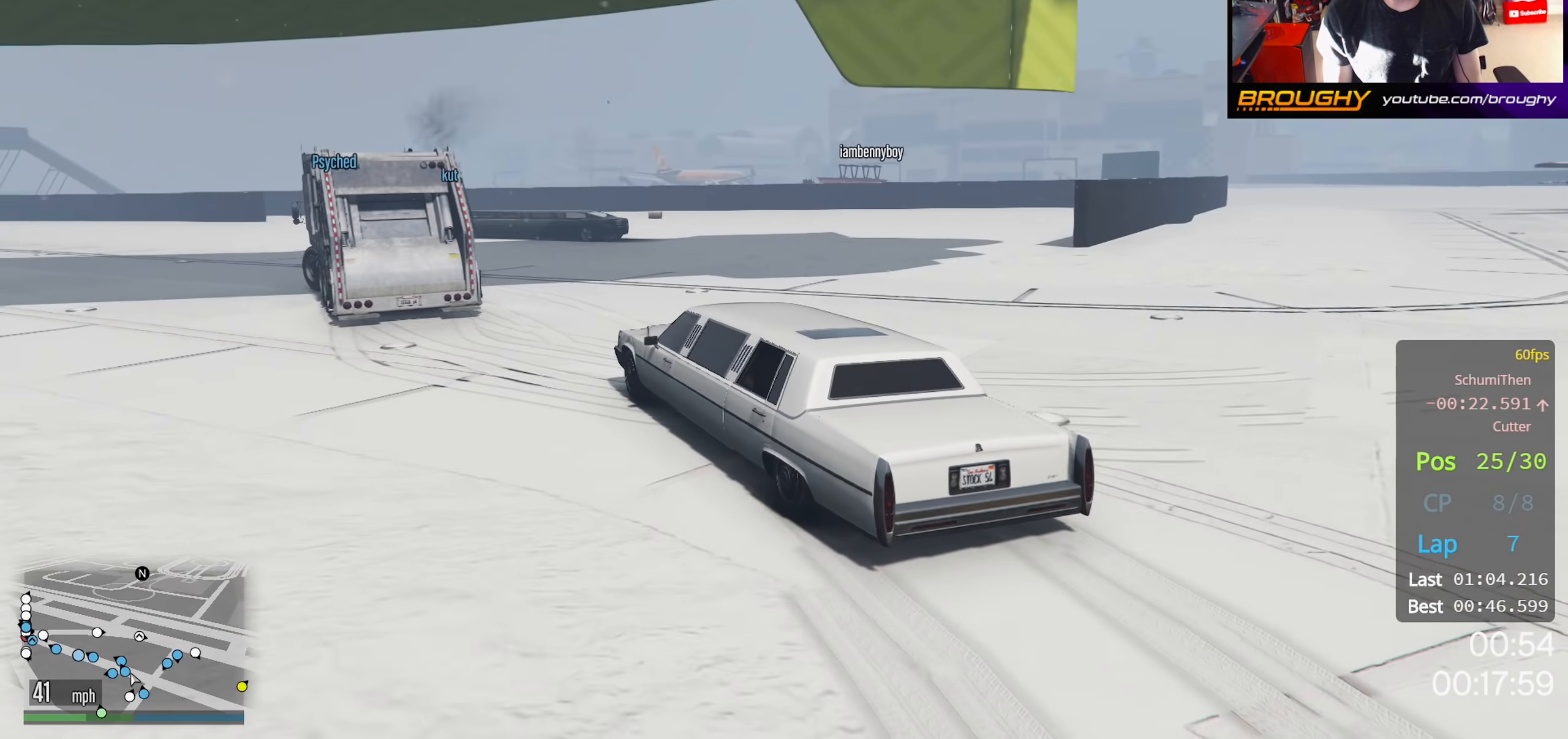
{"buttons": ["R2"], "left_stick": "up-left", "right_stick": "center", "events": [[17, "left_stick", "center"], [267, "left_stick", "up-left"]]}
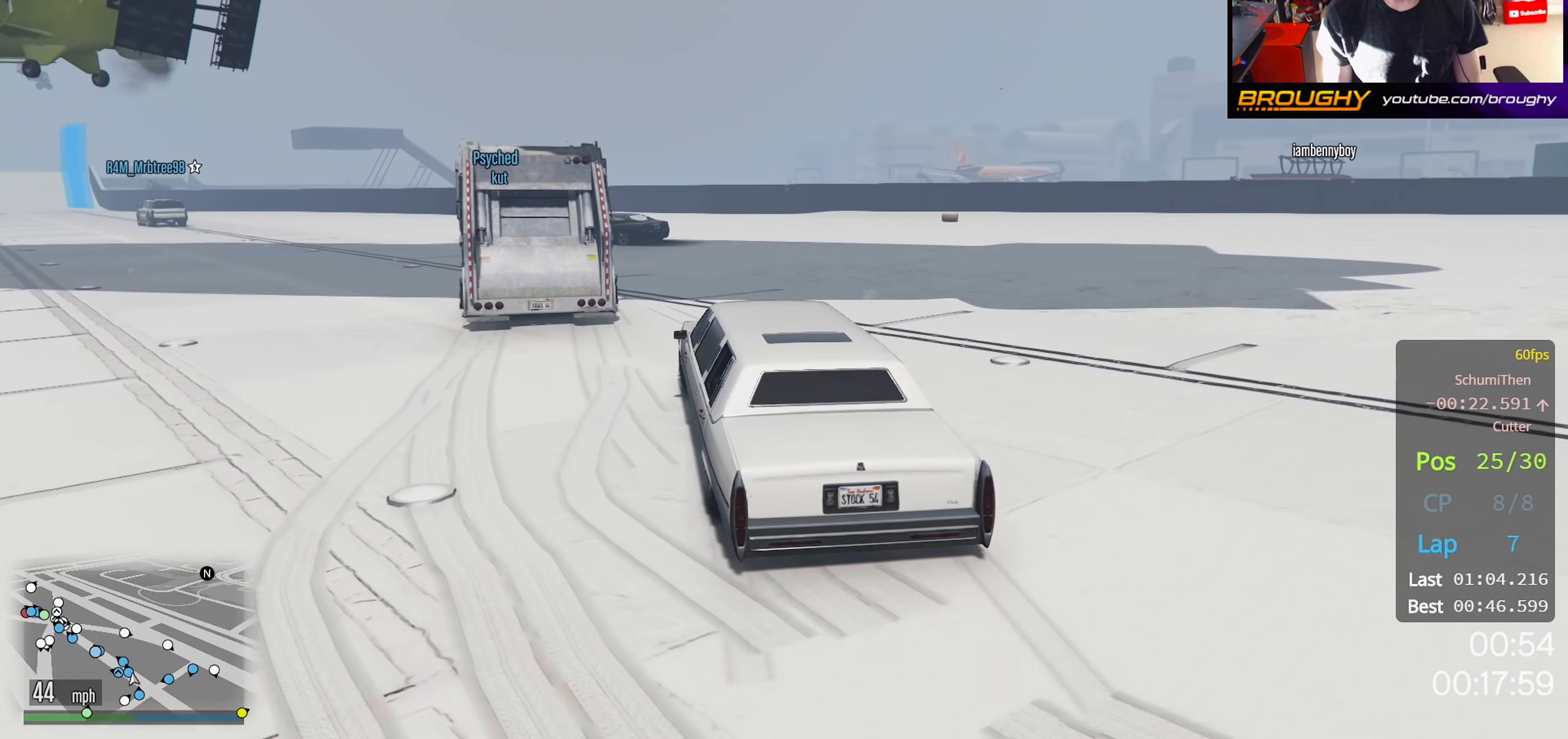
{"buttons": ["R2"], "left_stick": "up-left", "right_stick": "down-left", "events": [[33, "L2", "down"], [33, "R2", "up"], [100, "right_stick", "down-left"], [217, "L2", "up"], [383, "R2", "down"]]}
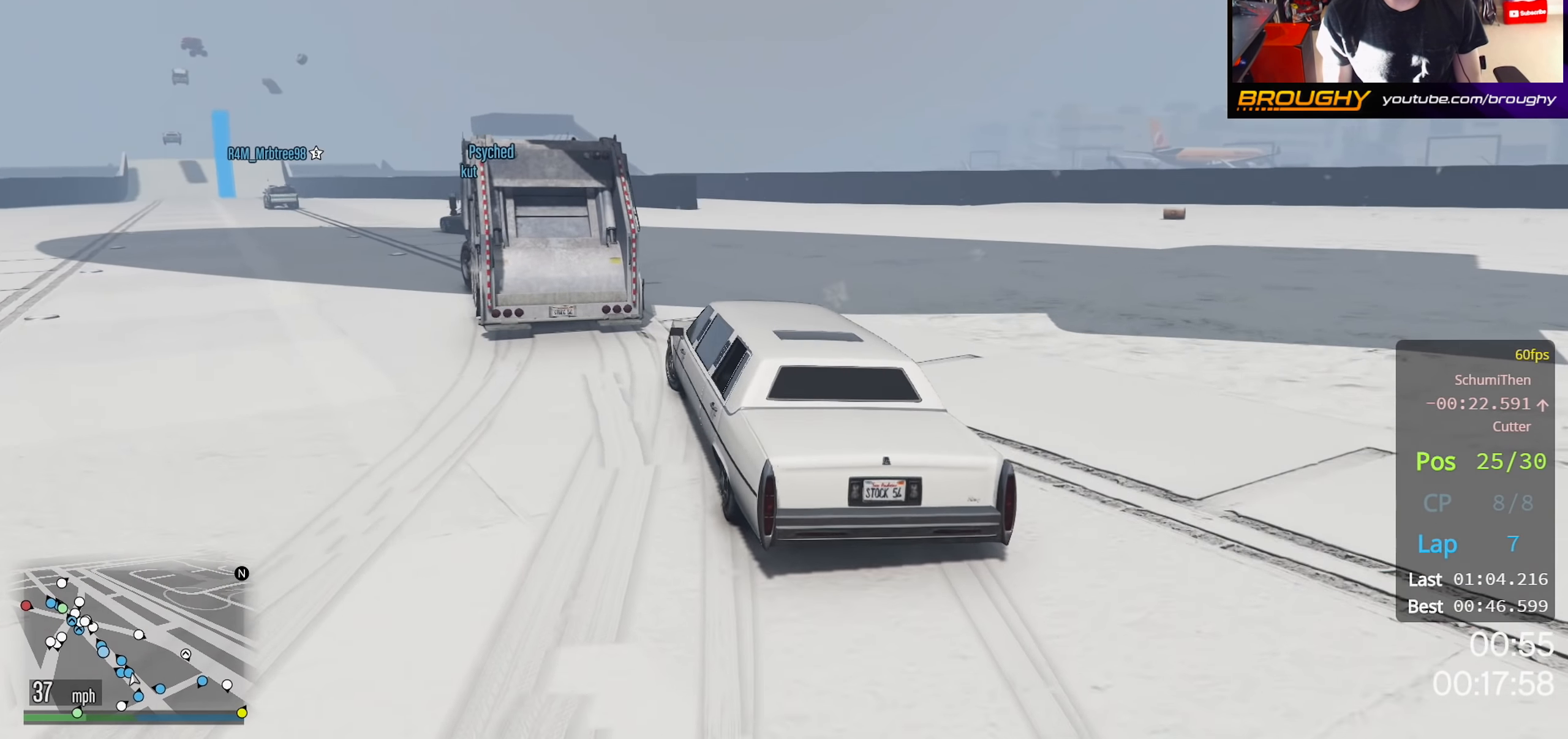
{"buttons": ["R2"], "left_stick": "center", "right_stick": "down-left", "events": [[450, "left_stick", "center"]]}
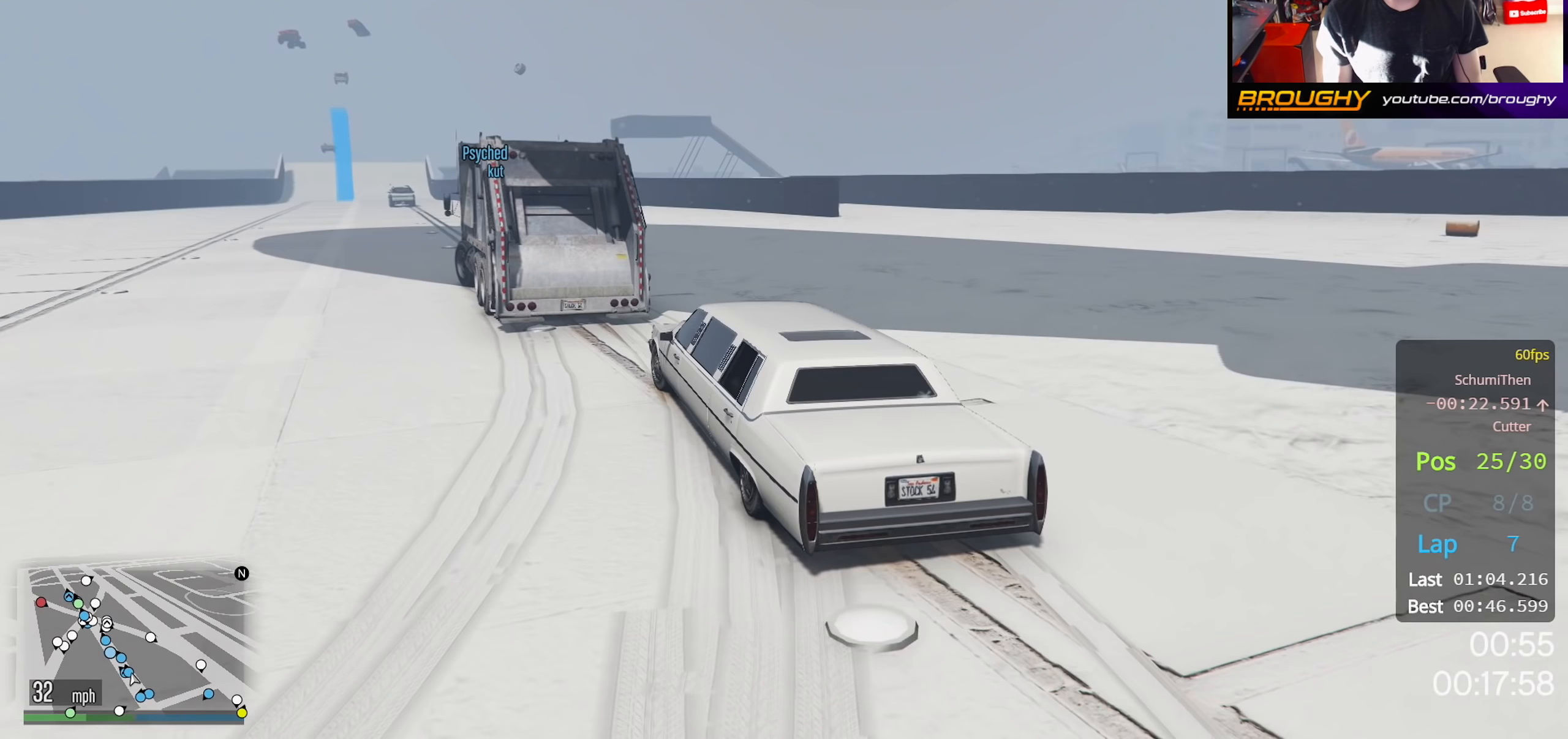
{"buttons": ["R2"], "left_stick": "center", "right_stick": "center", "events": [[250, "right_stick", "center"]]}
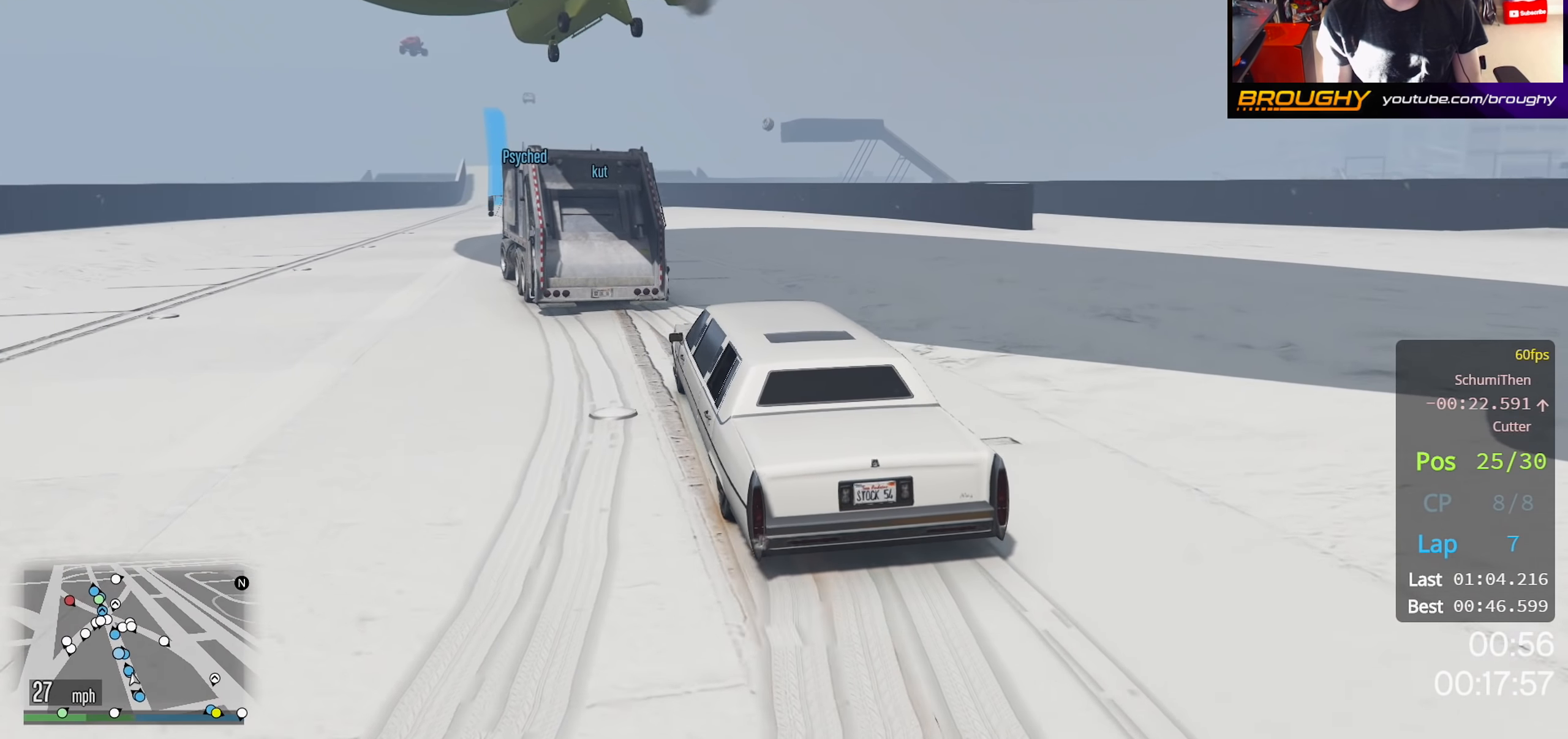
{"buttons": ["R2"], "left_stick": "up-left", "right_stick": "center", "events": [[383, "left_stick", "up-left"]]}
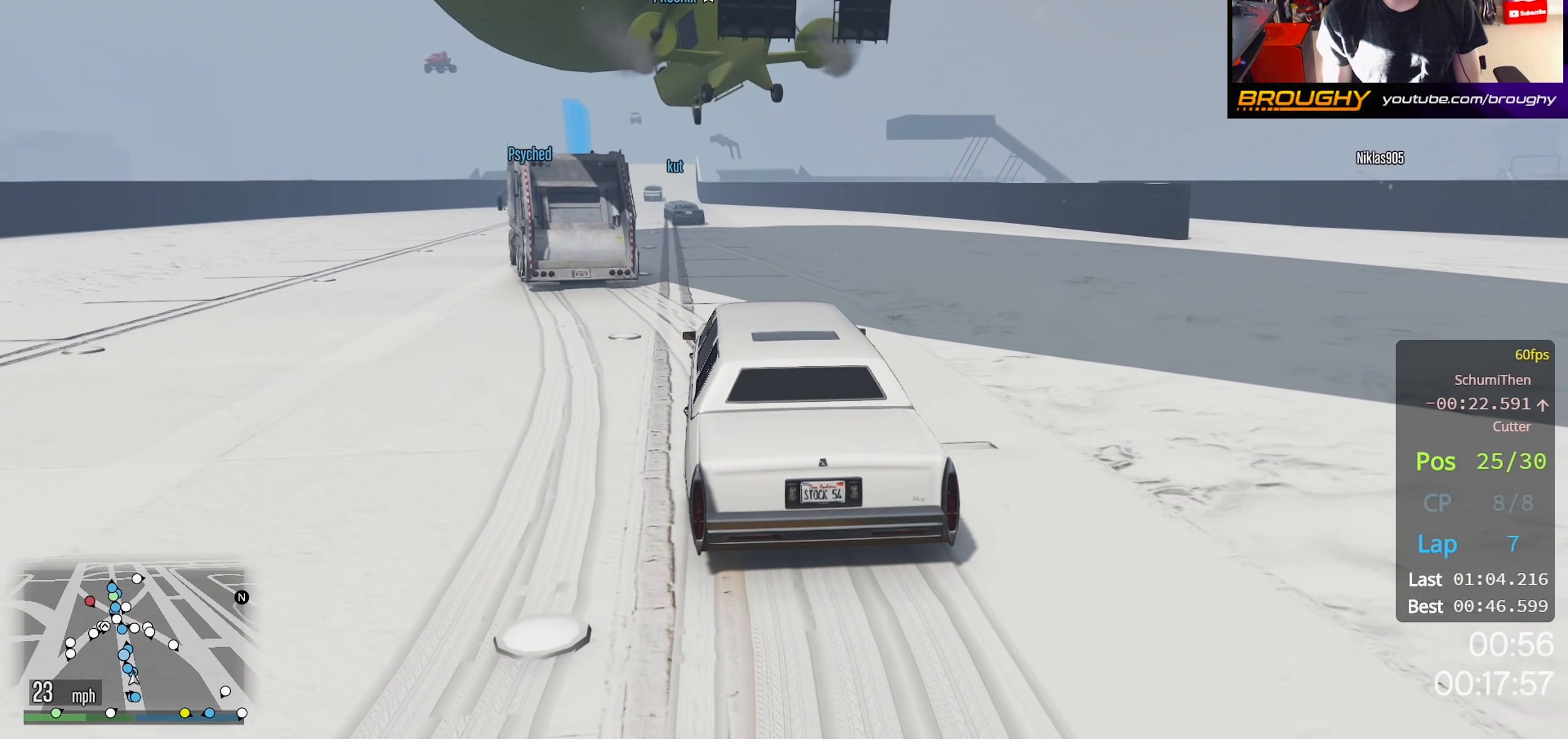
{"buttons": ["R2"], "left_stick": "up-left", "right_stick": "center", "events": [[67, "left_stick", "center"], [367, "left_stick", "up-left"]]}
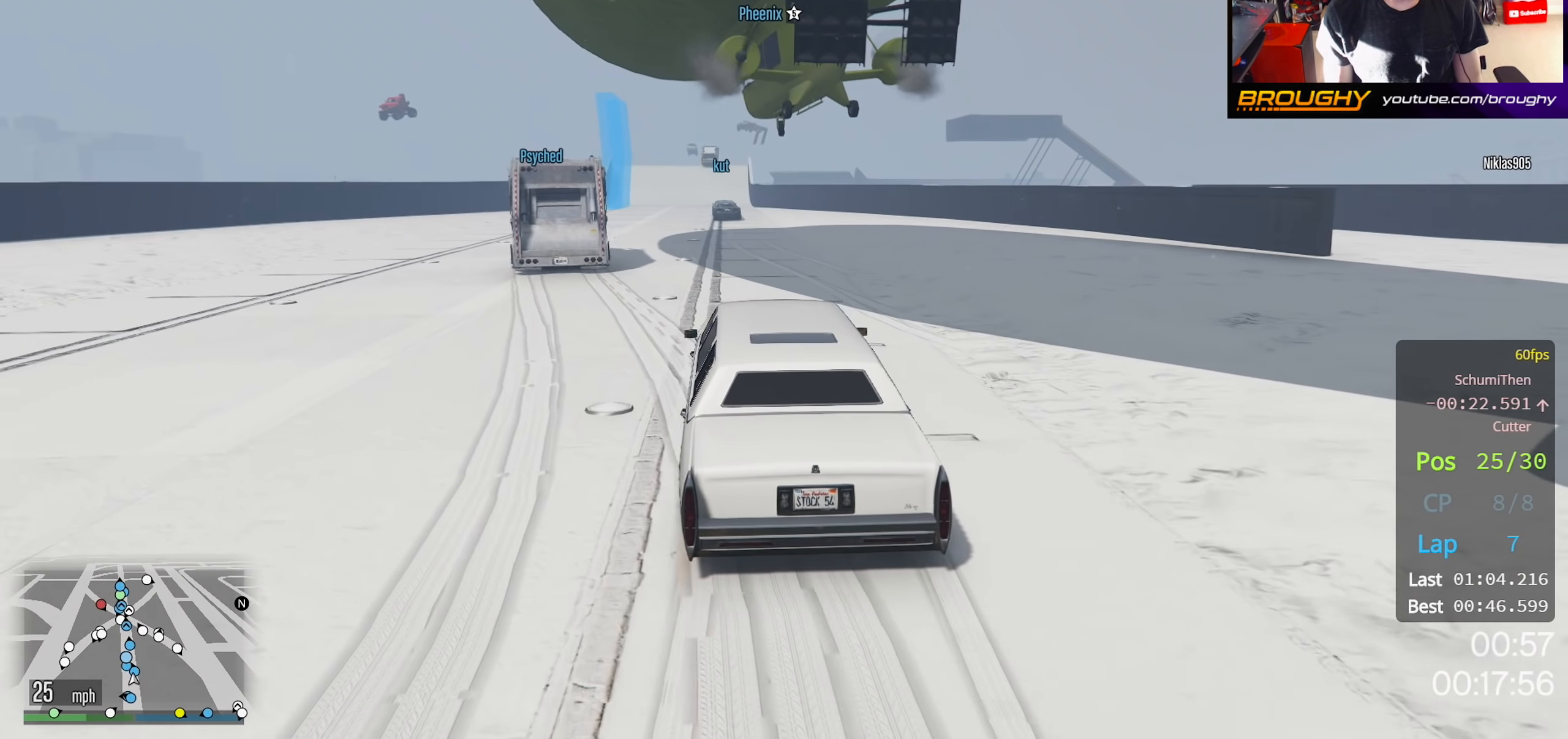
{"buttons": ["R2"], "left_stick": "center", "right_stick": "center", "events": [[17, "left_stick", "center"]]}
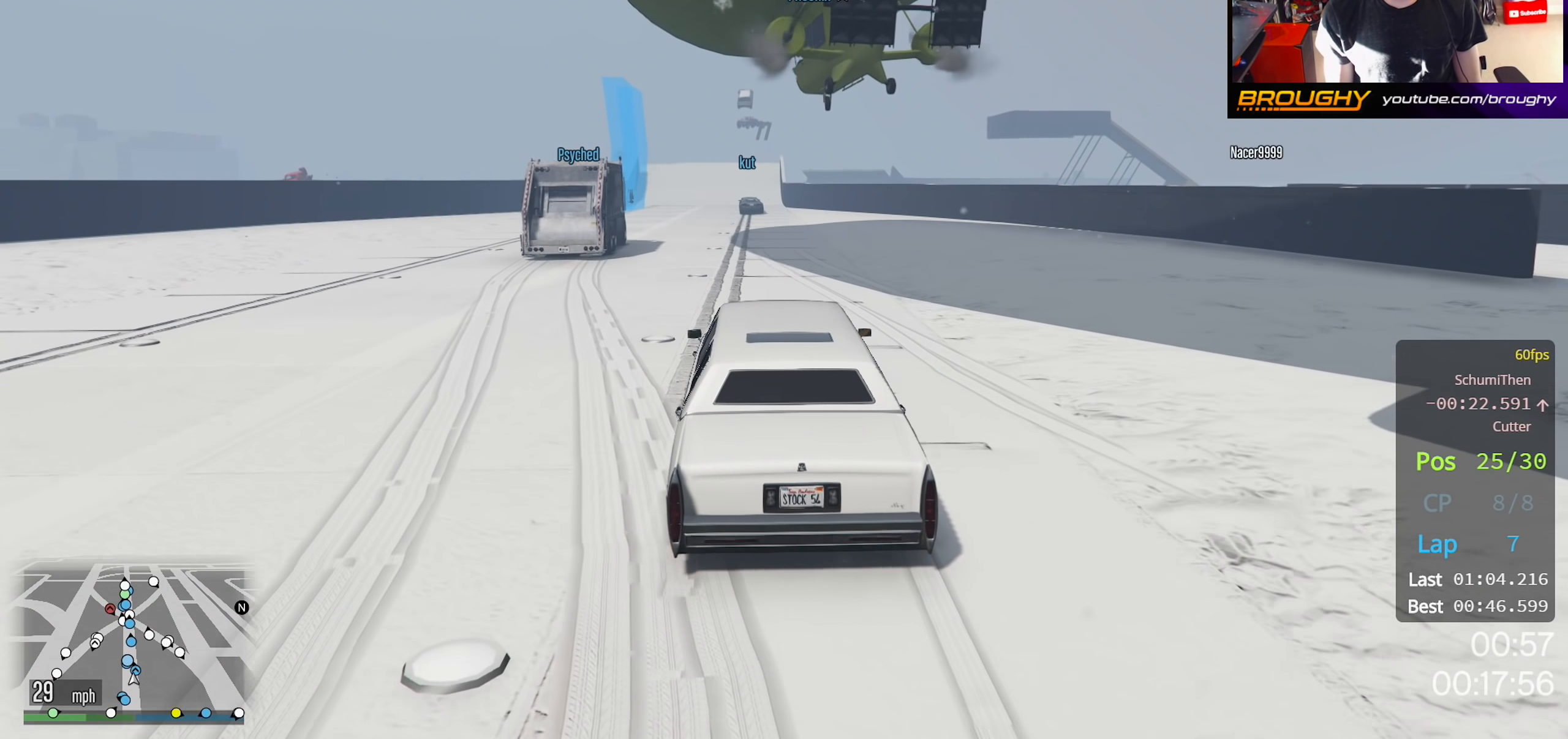
{"buttons": ["R2"], "left_stick": "center", "right_stick": "center", "events": []}
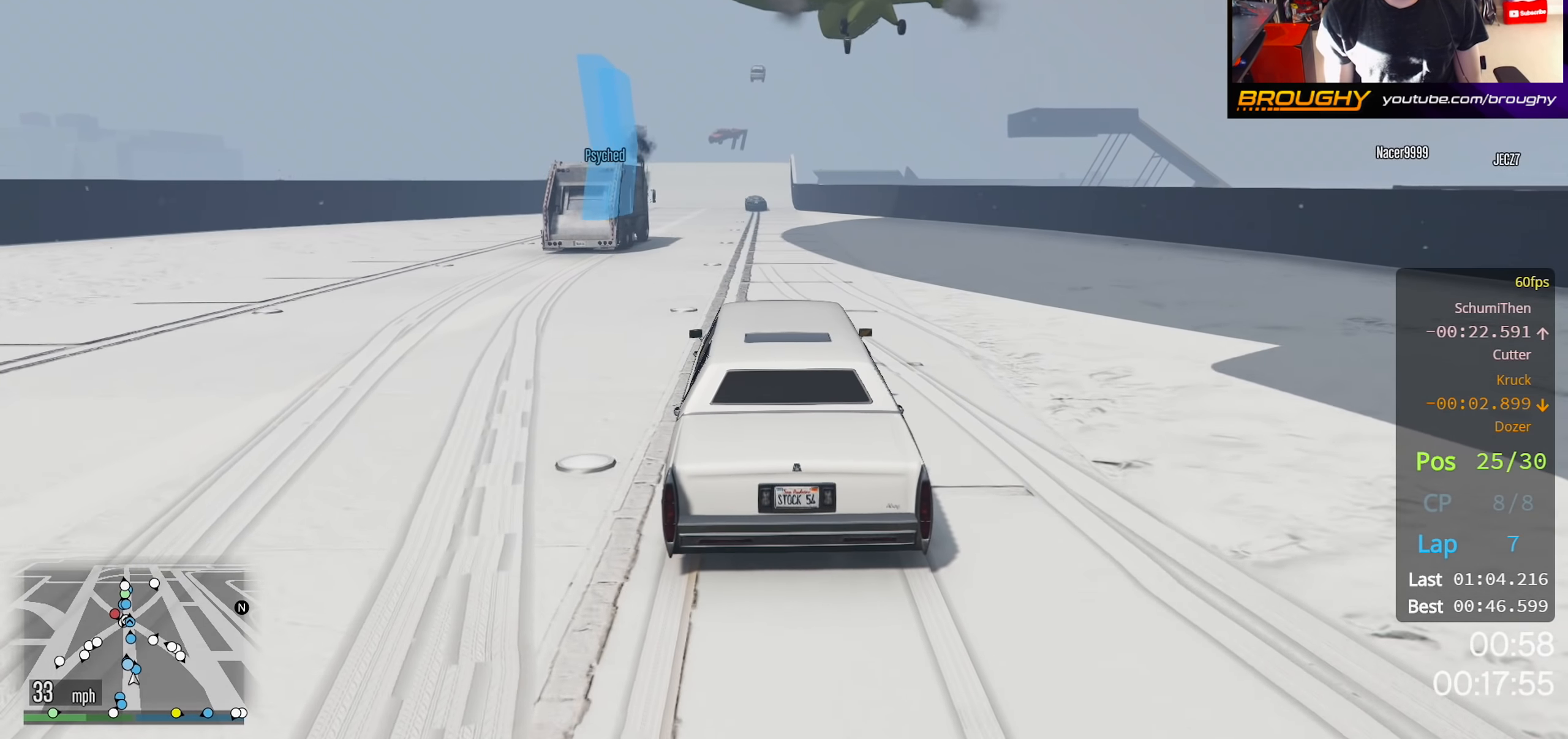
{"buttons": ["R2"], "left_stick": "center", "right_stick": "center", "events": []}
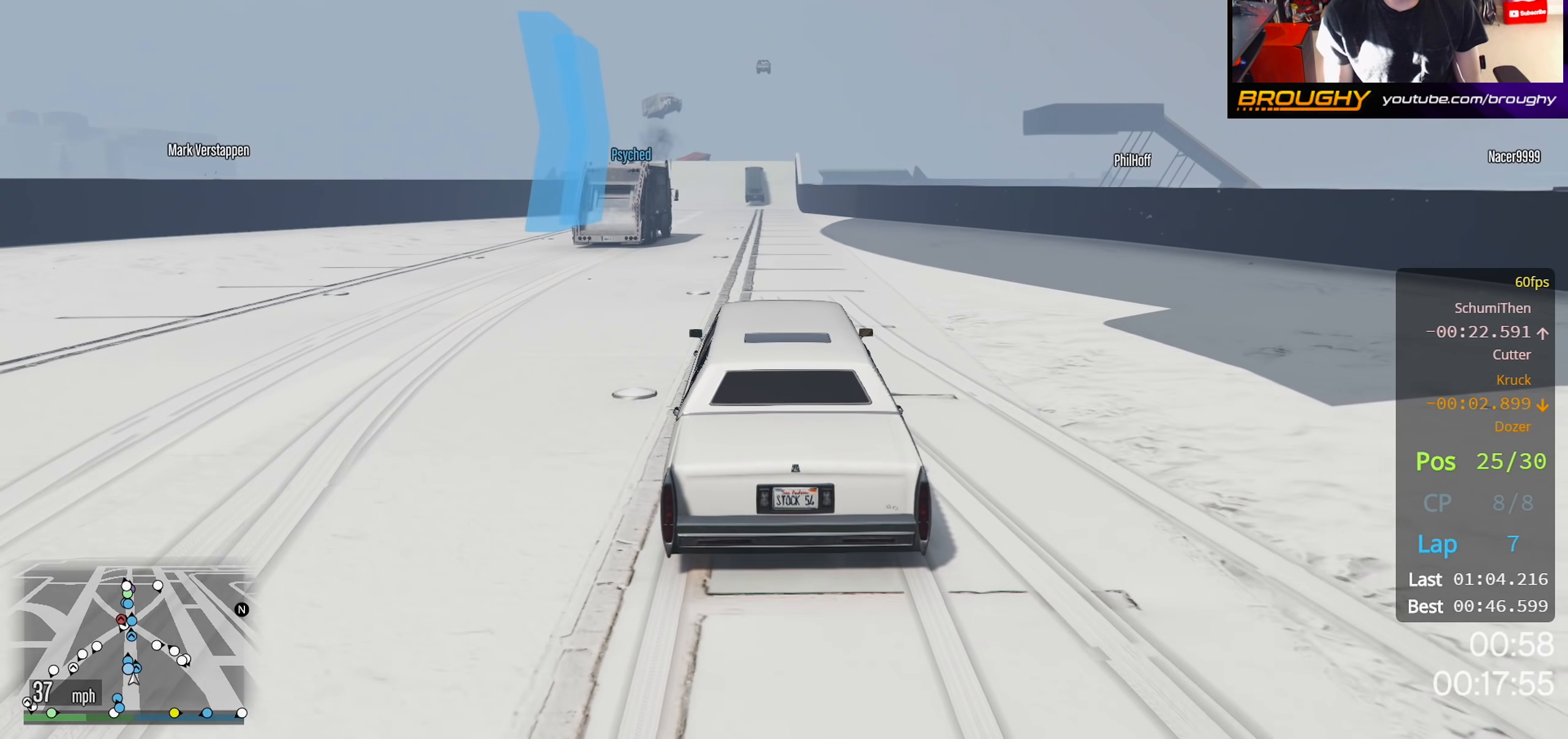
{"buttons": ["R2"], "left_stick": "center", "right_stick": "center", "events": []}
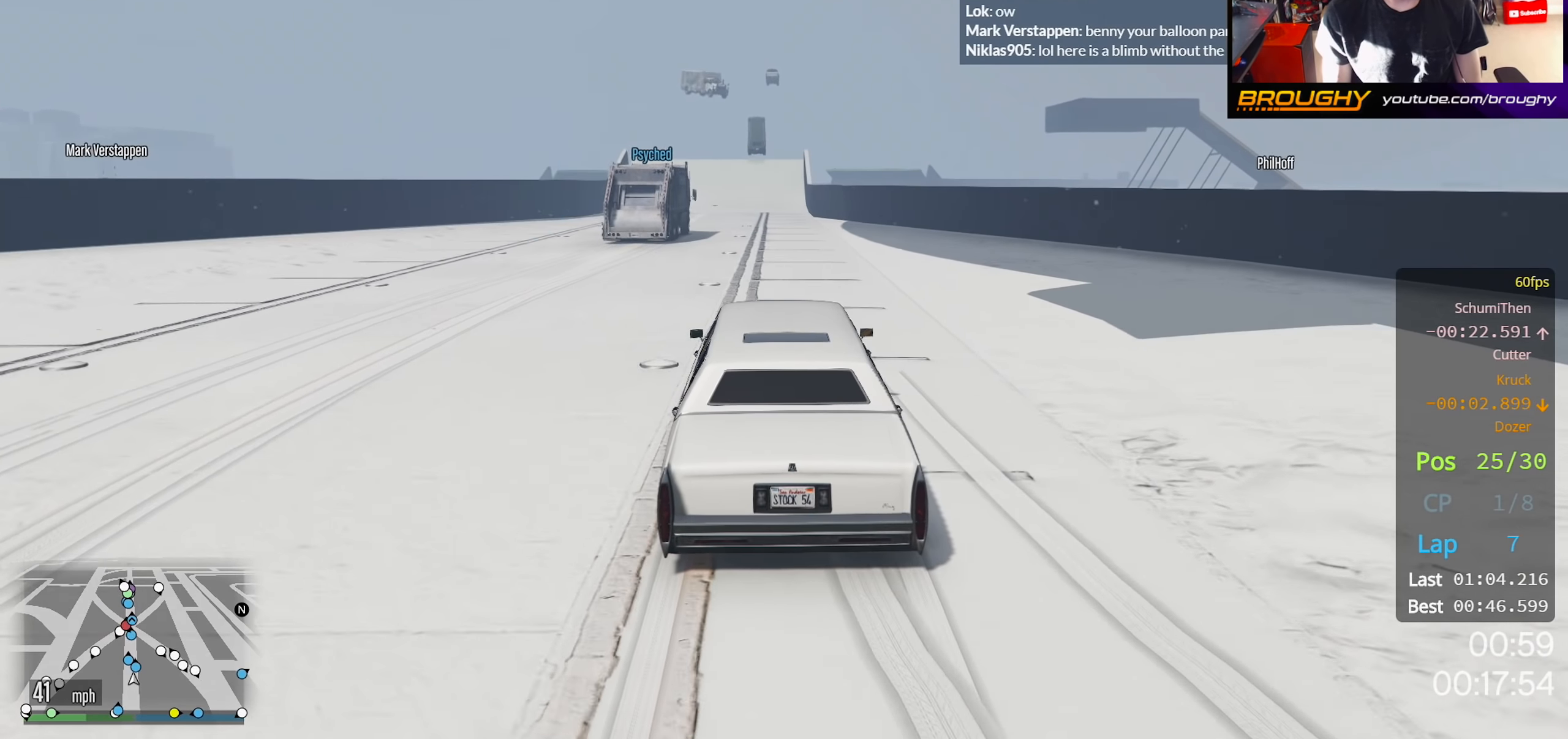
{"buttons": ["R2"], "left_stick": "center", "right_stick": "center", "events": []}